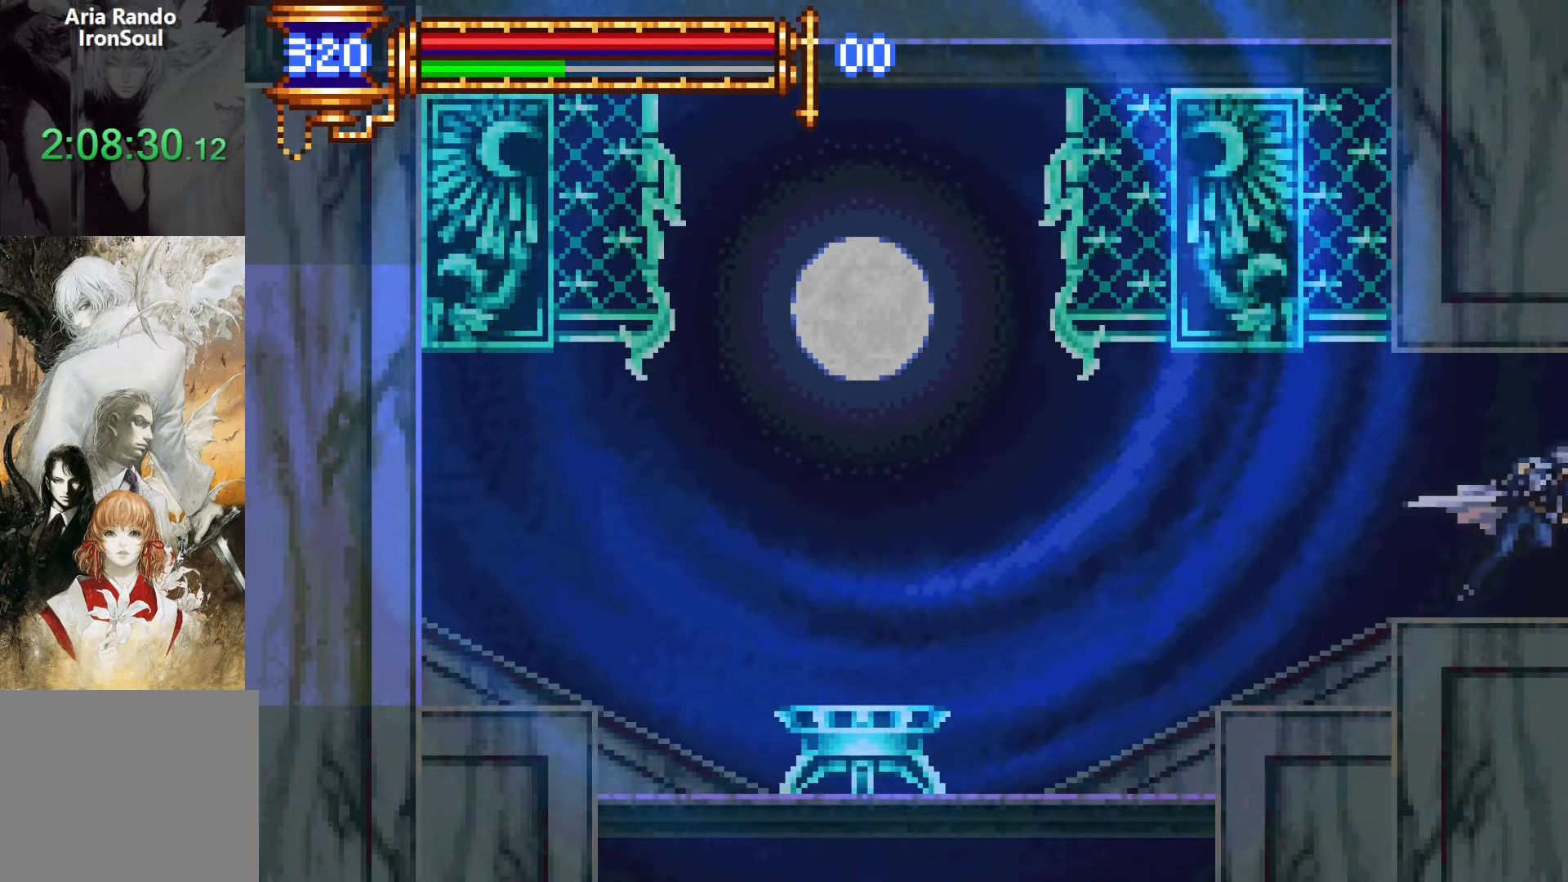
Gameplay with a controller (PlayStation layout); each line is a JSON object with the inputs held at the frame after it (dt_ms = milliseconds from this image to that frame). "events" lists button and stick changes between this image and that frame as [ms after this image, input, new state], when the widget could be followed in between. Not read: L3 R2 R3 left_stick right_stick.
{"dt_ms": 500, "buttons": ["R1", "DPAD_RIGHT"], "events": [[300, "R1", "up"], [367, "R1", "down"]]}
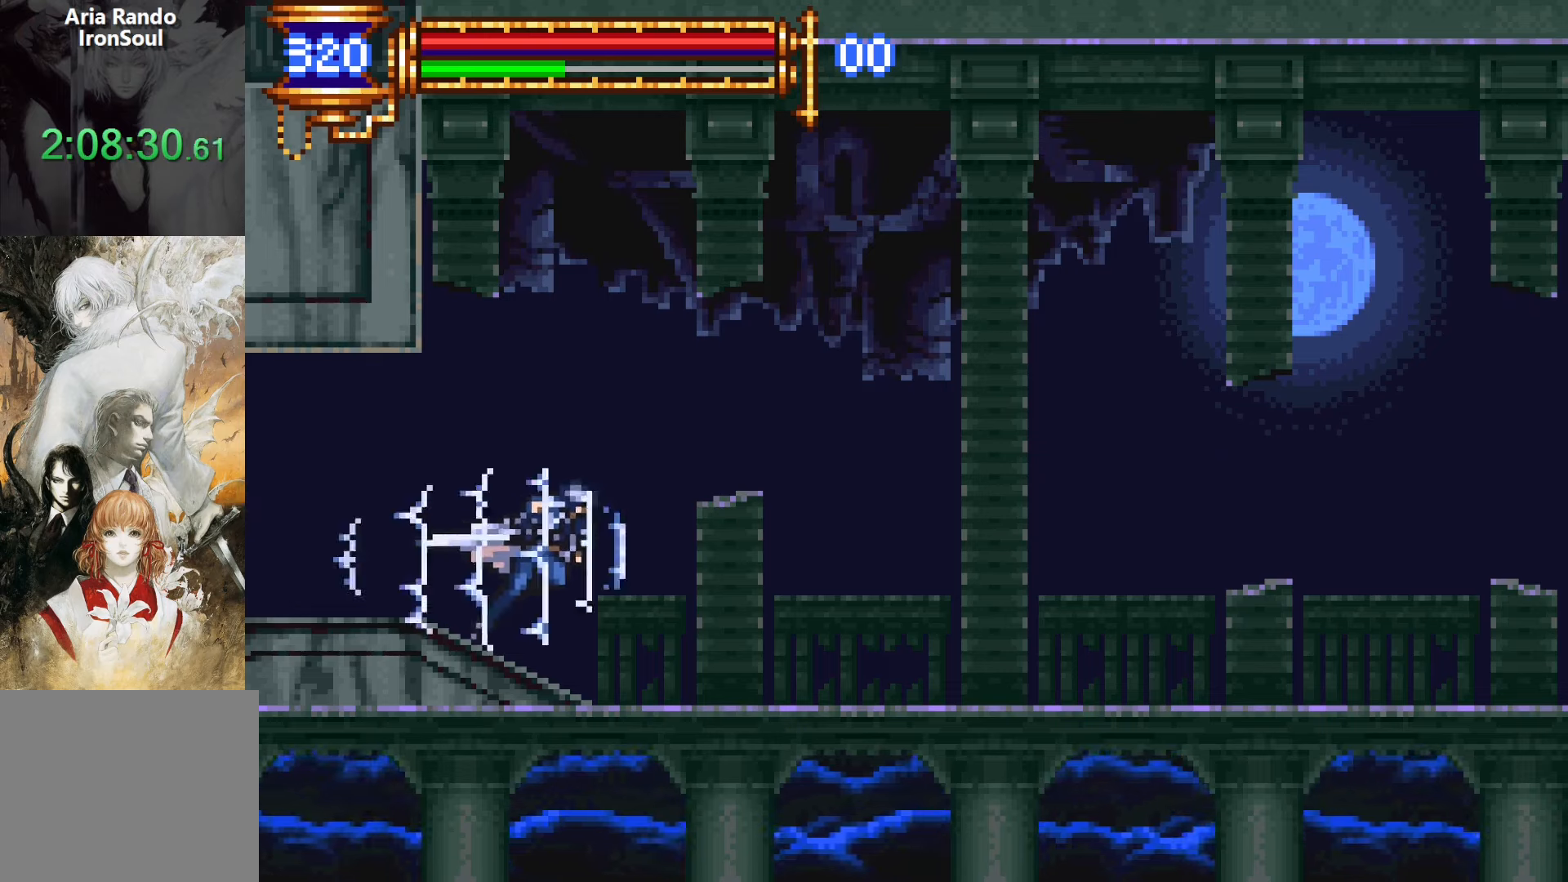
{"dt_ms": 500, "buttons": ["CROSS", "R1", "DPAD_RIGHT"], "events": [[467, "CROSS", "down"]]}
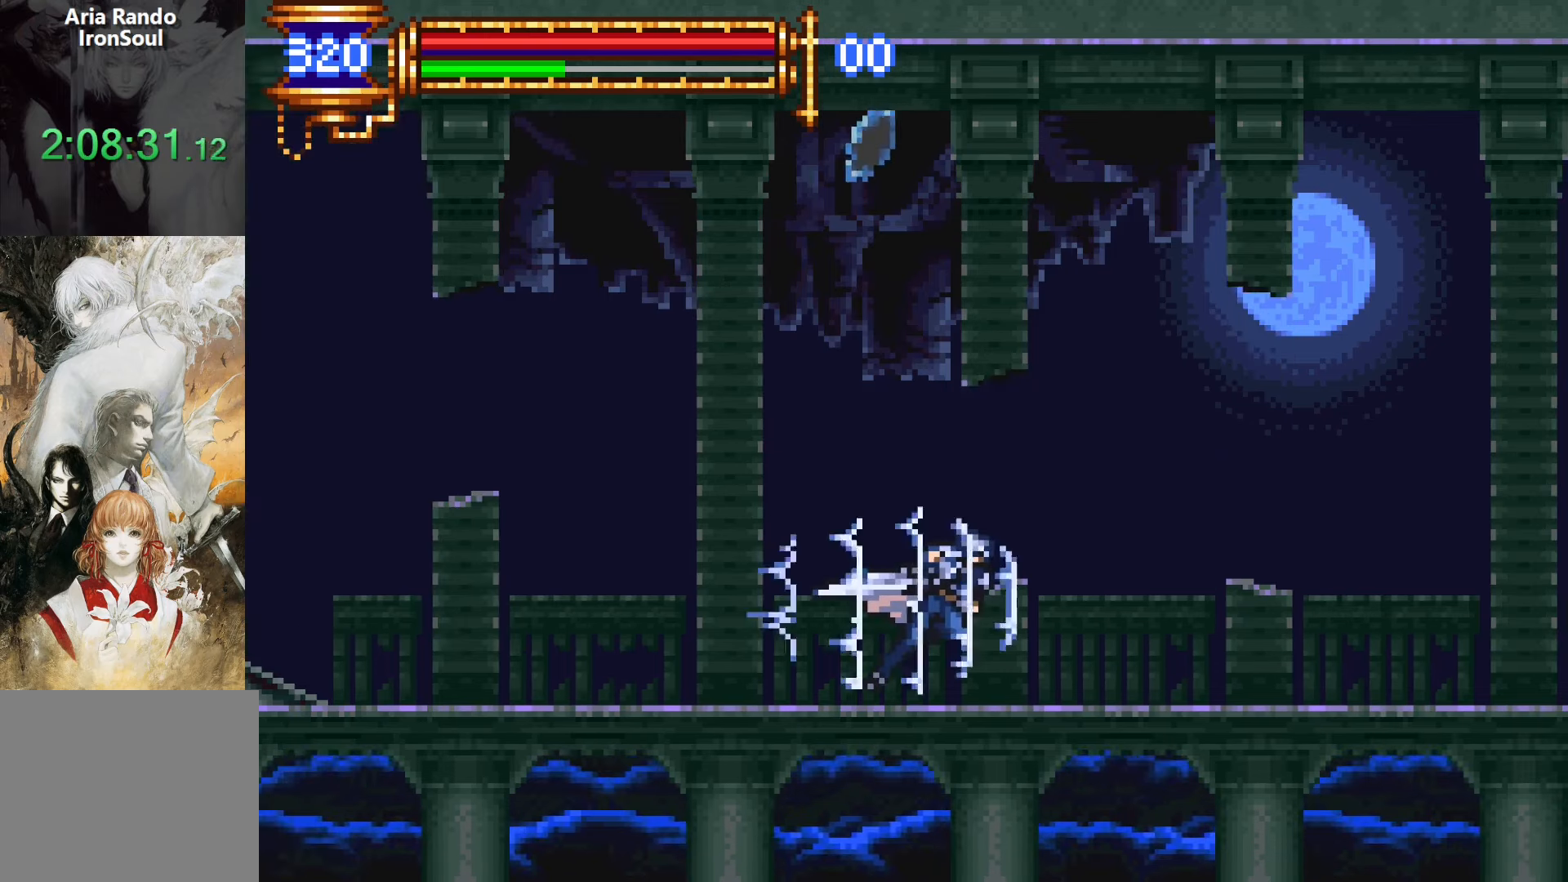
{"dt_ms": 500, "buttons": ["CROSS", "R1", "DPAD_RIGHT"], "events": [[17, "CROSS", "up"], [117, "CROSS", "down"], [167, "DPAD_DOWN", "down"], [183, "CROSS", "up"], [300, "CROSS", "down"], [317, "DPAD_DOWN", "up"], [350, "CROSS", "up"], [450, "CROSS", "down"]]}
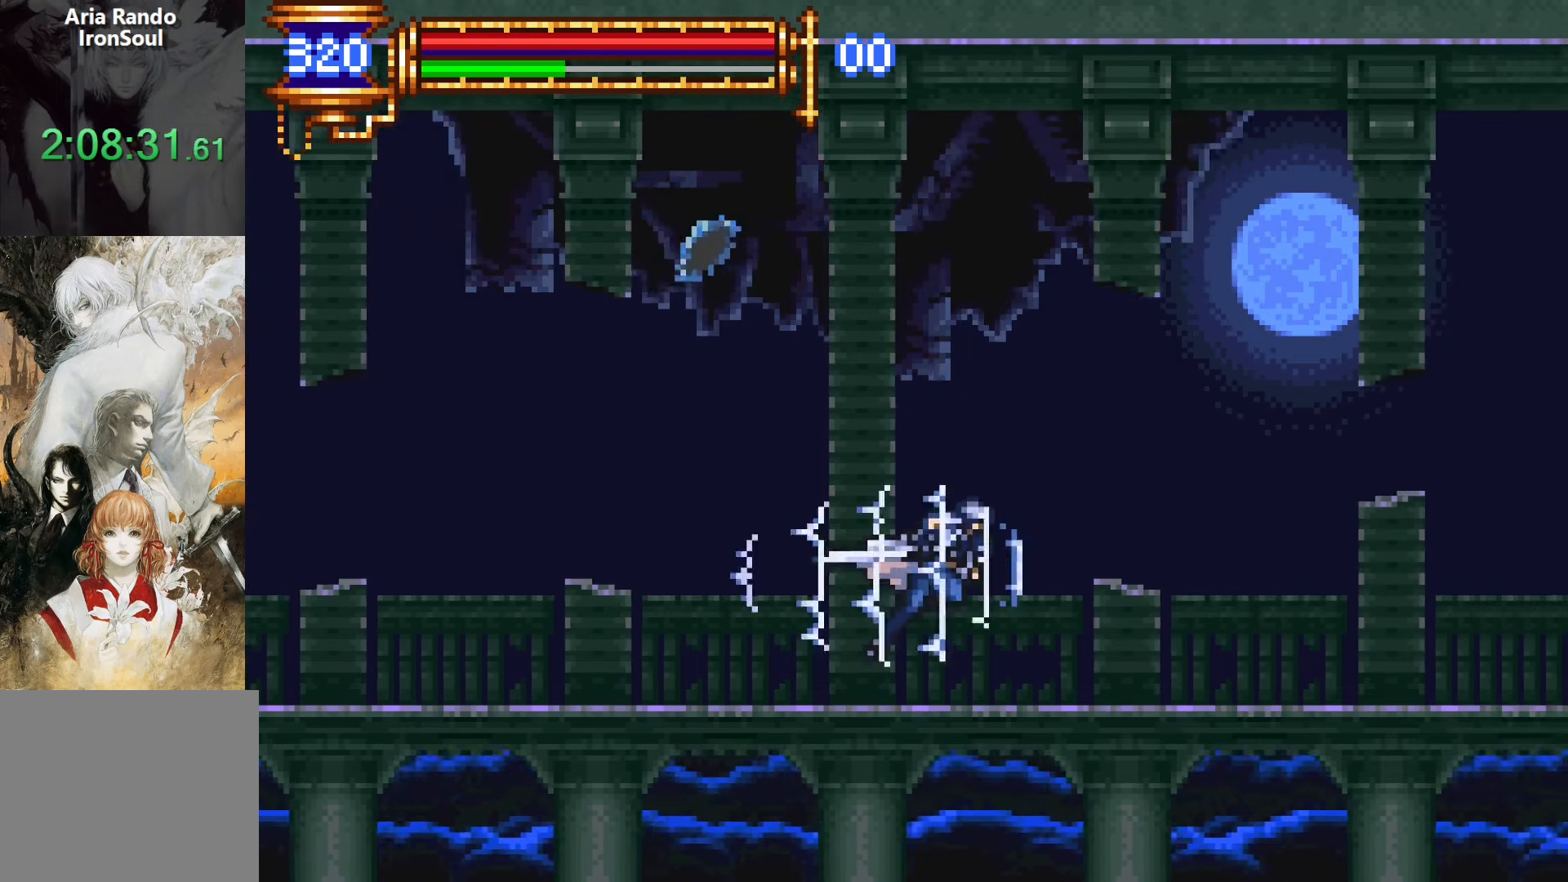
{"dt_ms": 500, "buttons": ["R1", "DPAD_RIGHT"], "events": [[17, "CROSS", "up"], [100, "CROSS", "down"], [167, "CROSS", "up"], [217, "DPAD_DOWN", "down"], [250, "CROSS", "down"], [317, "CROSS", "up"], [333, "DPAD_DOWN", "up"]]}
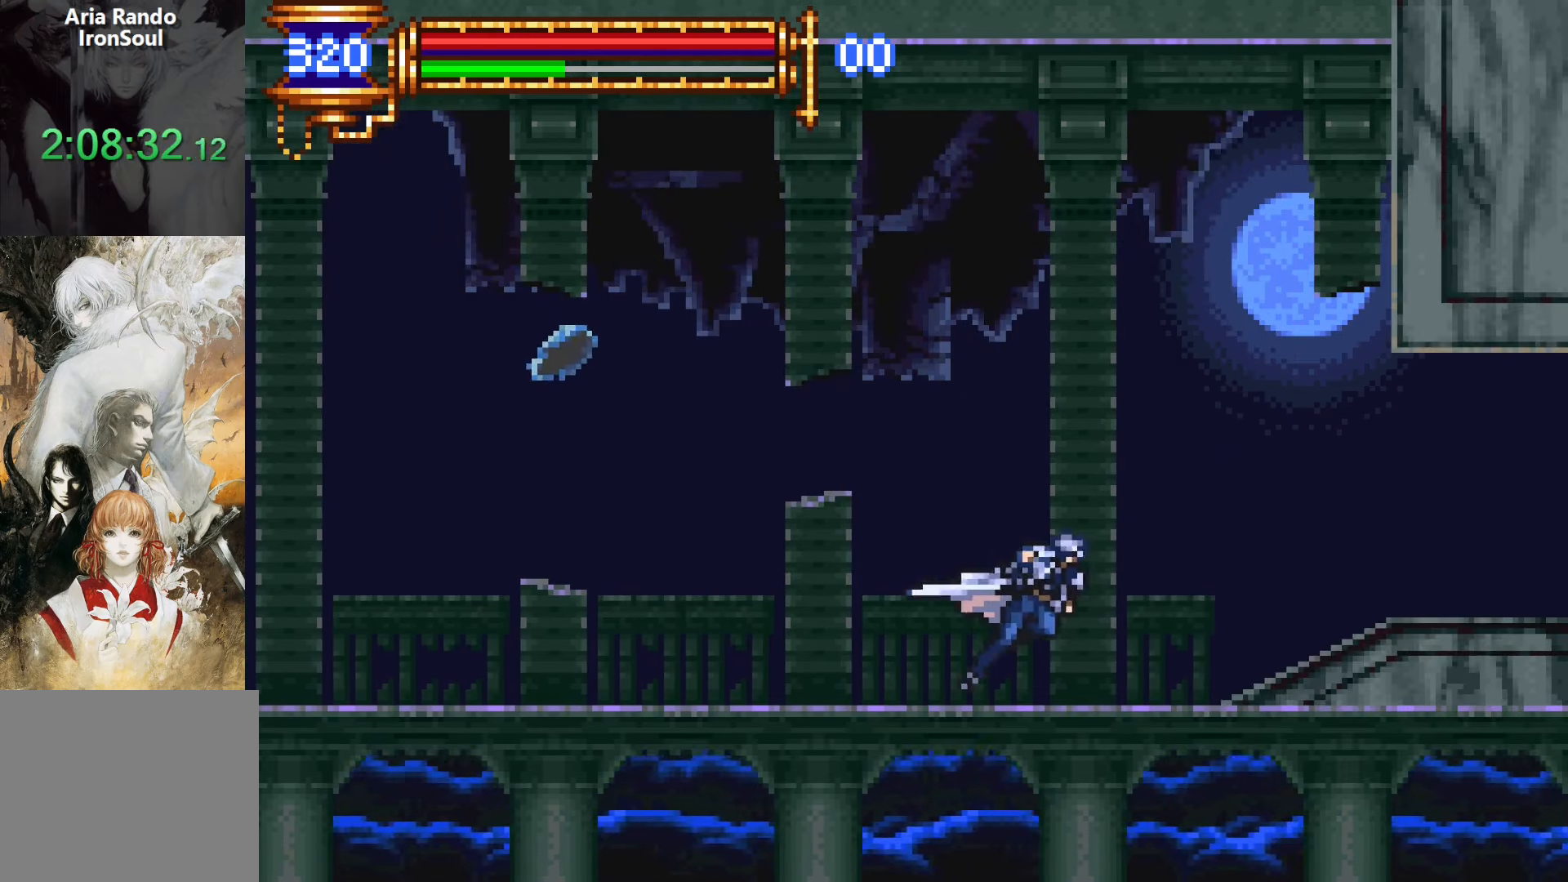
{"dt_ms": 500, "buttons": ["R1", "DPAD_RIGHT"], "events": [[167, "R1", "up"], [333, "DPAD_RIGHT", "up"], [467, "DPAD_RIGHT", "down"], [467, "R1", "down"]]}
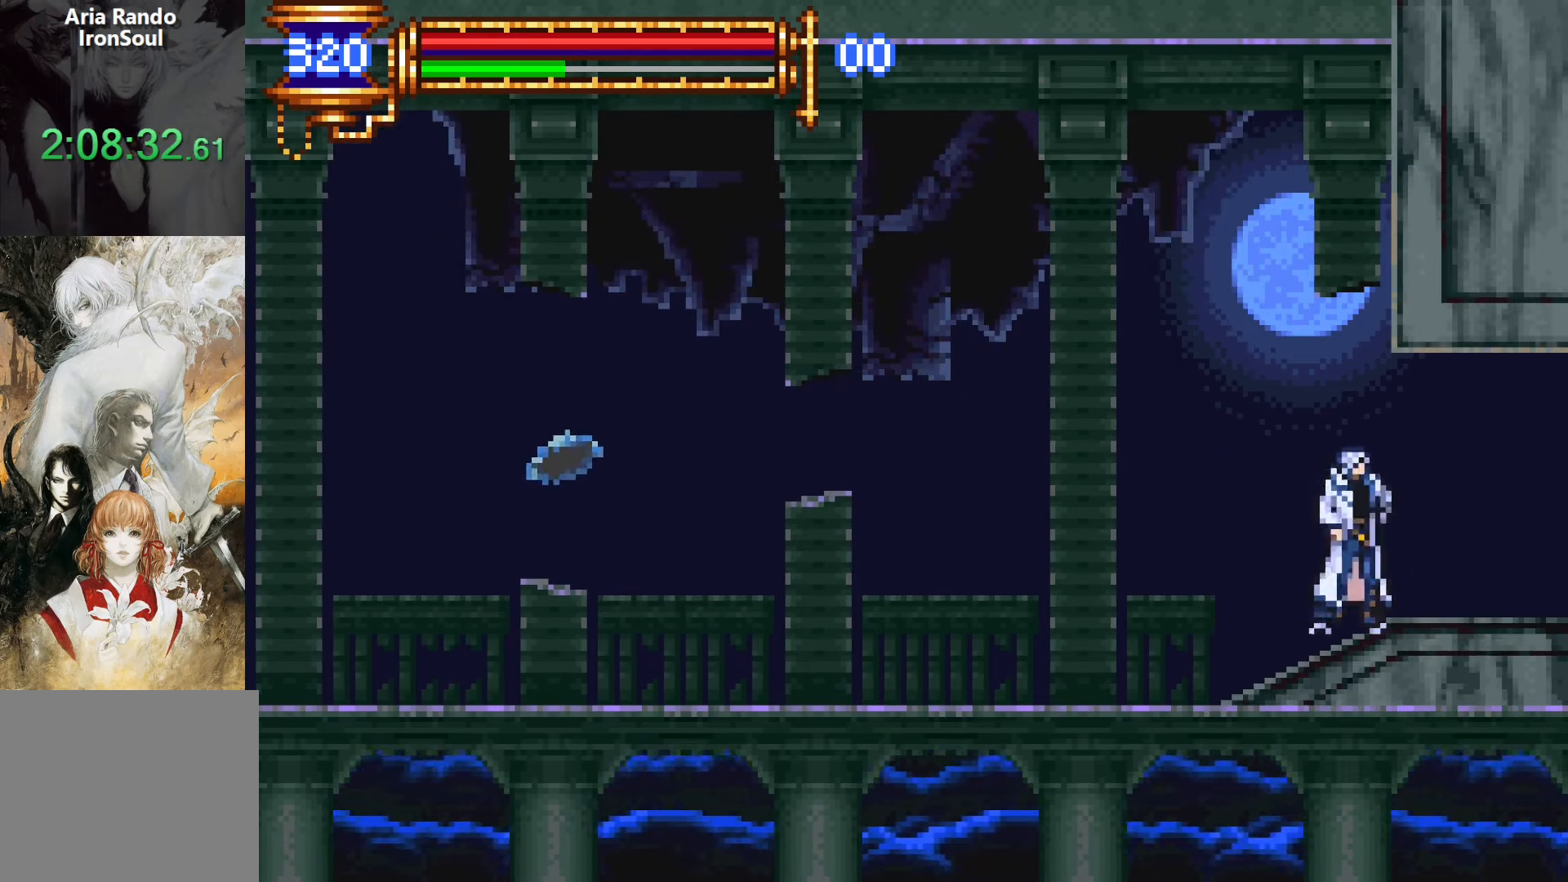
{"dt_ms": 500, "buttons": ["R1", "DPAD_RIGHT"], "events": []}
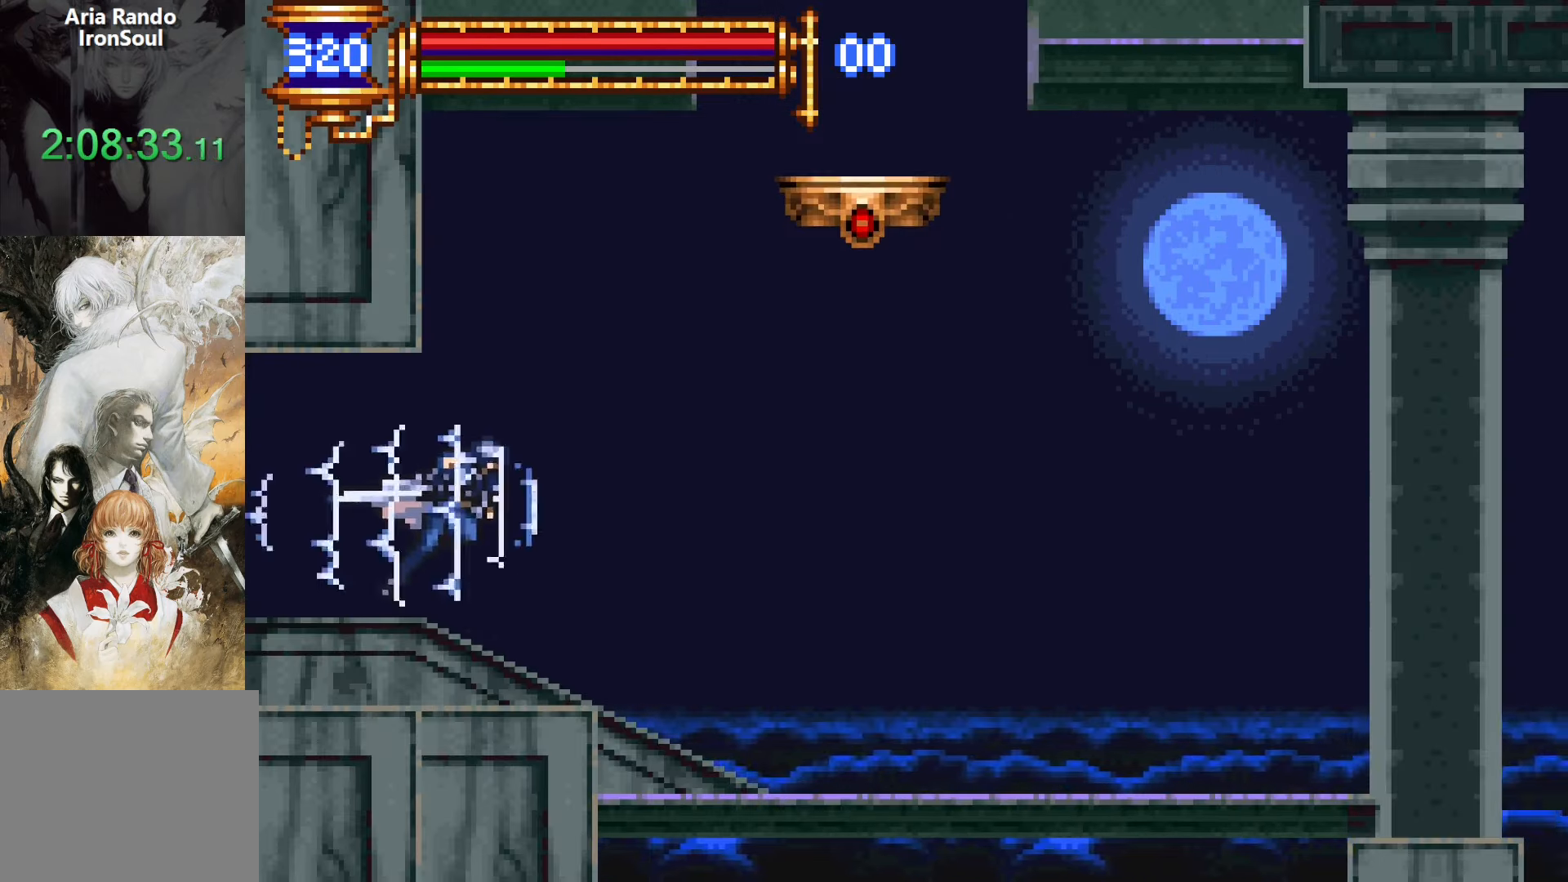
{"dt_ms": 500, "buttons": ["L1", "DPAD_UP"], "events": [[233, "R1", "up"], [317, "DPAD_UP", "down"], [333, "DPAD_RIGHT", "up"], [417, "L1", "down"]]}
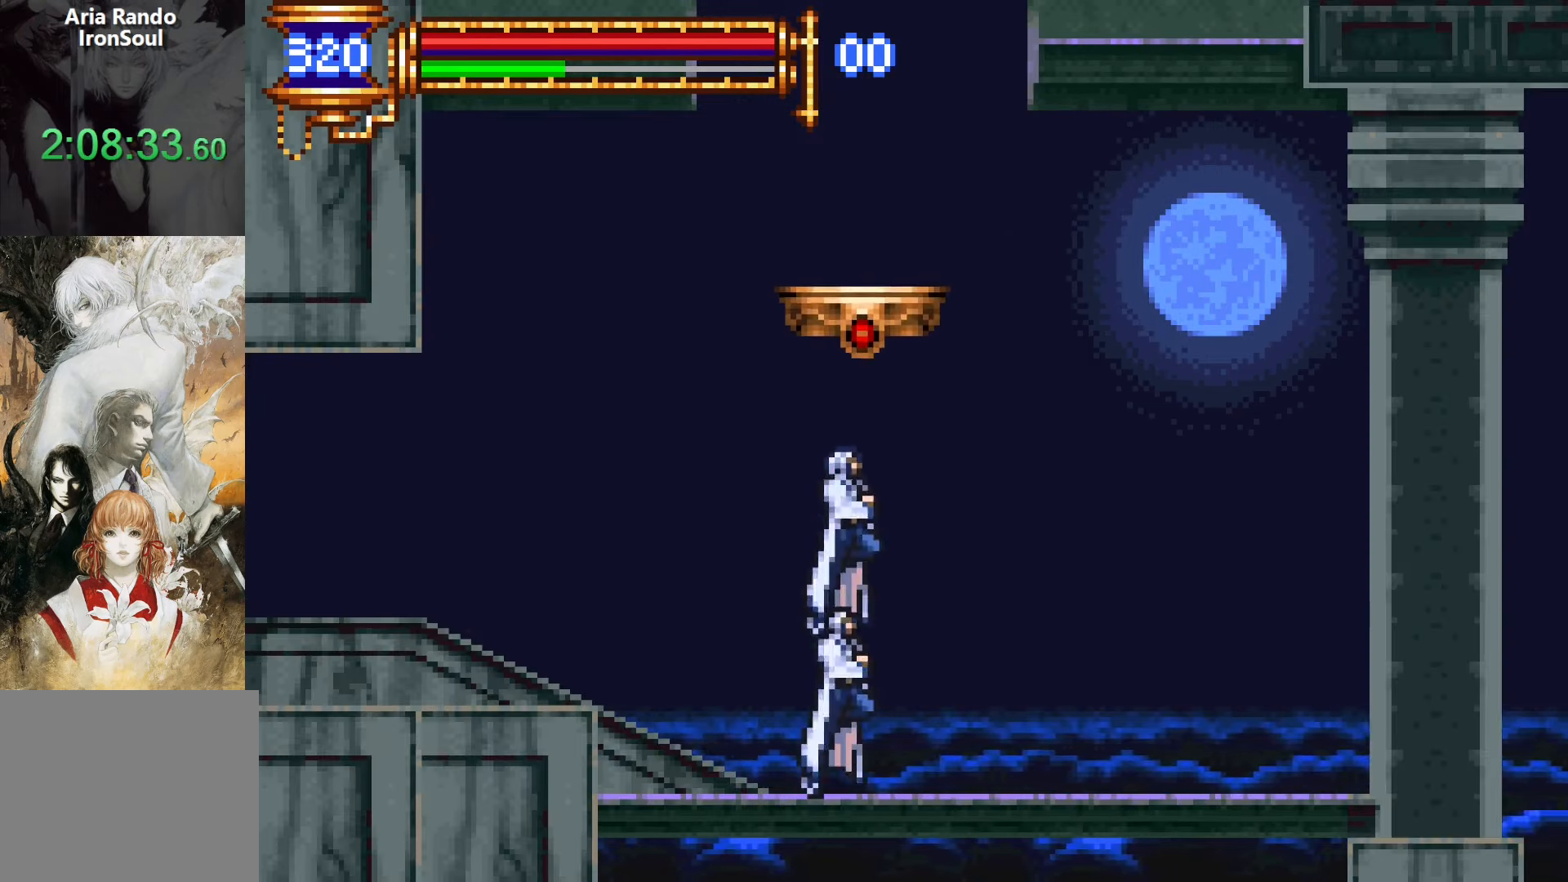
{"dt_ms": 500, "buttons": [], "events": [[417, "DPAD_UP", "up"], [433, "L1", "up"]]}
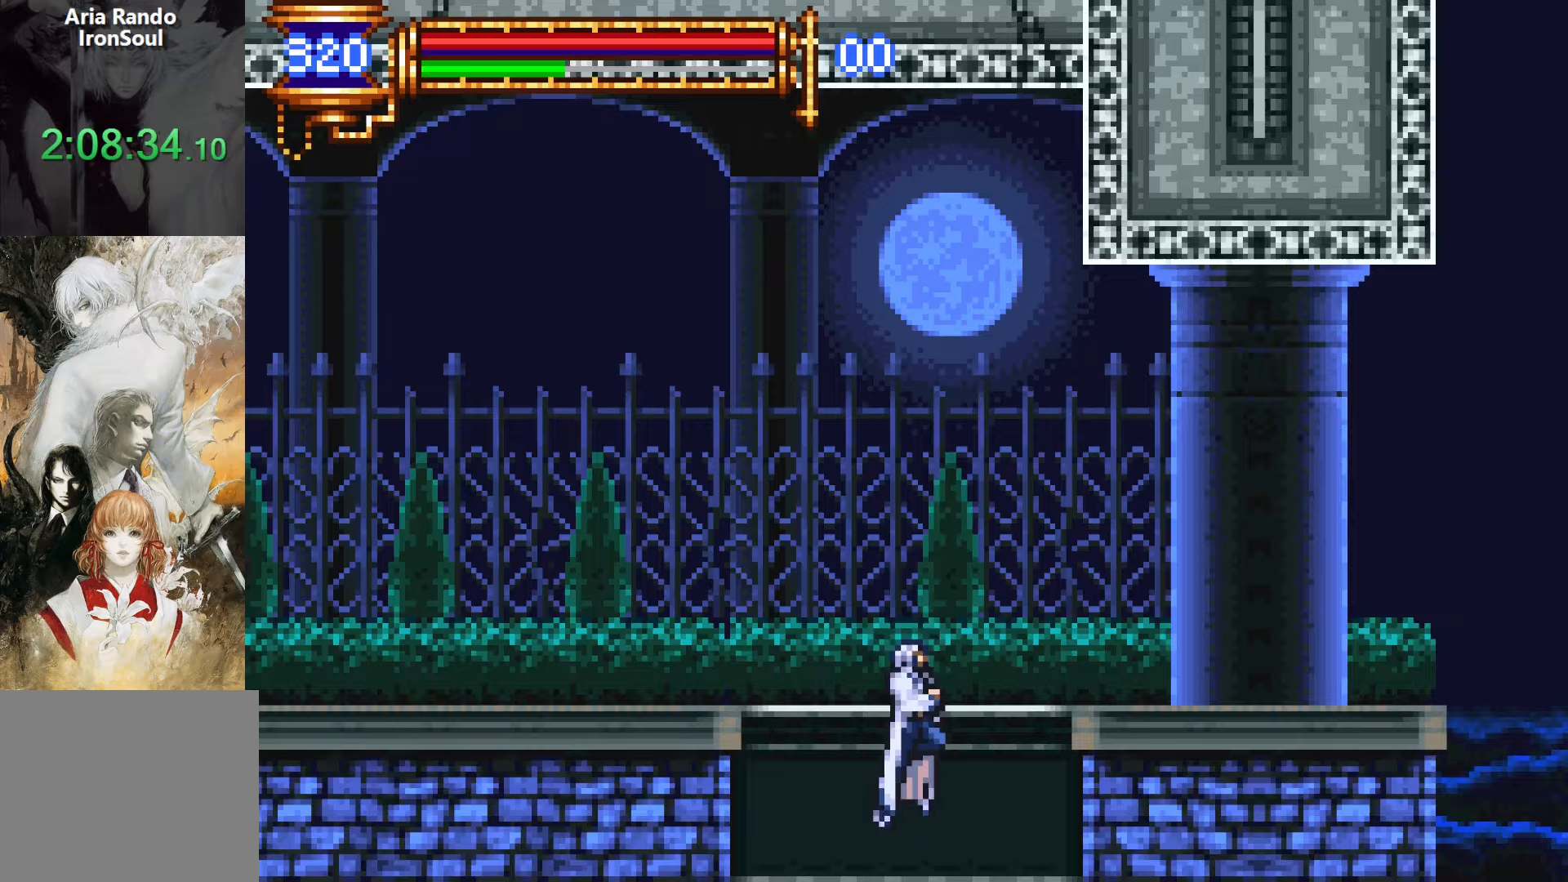
{"dt_ms": 500, "buttons": ["DPAD_LEFT"], "events": [[333, "DPAD_LEFT", "down"]]}
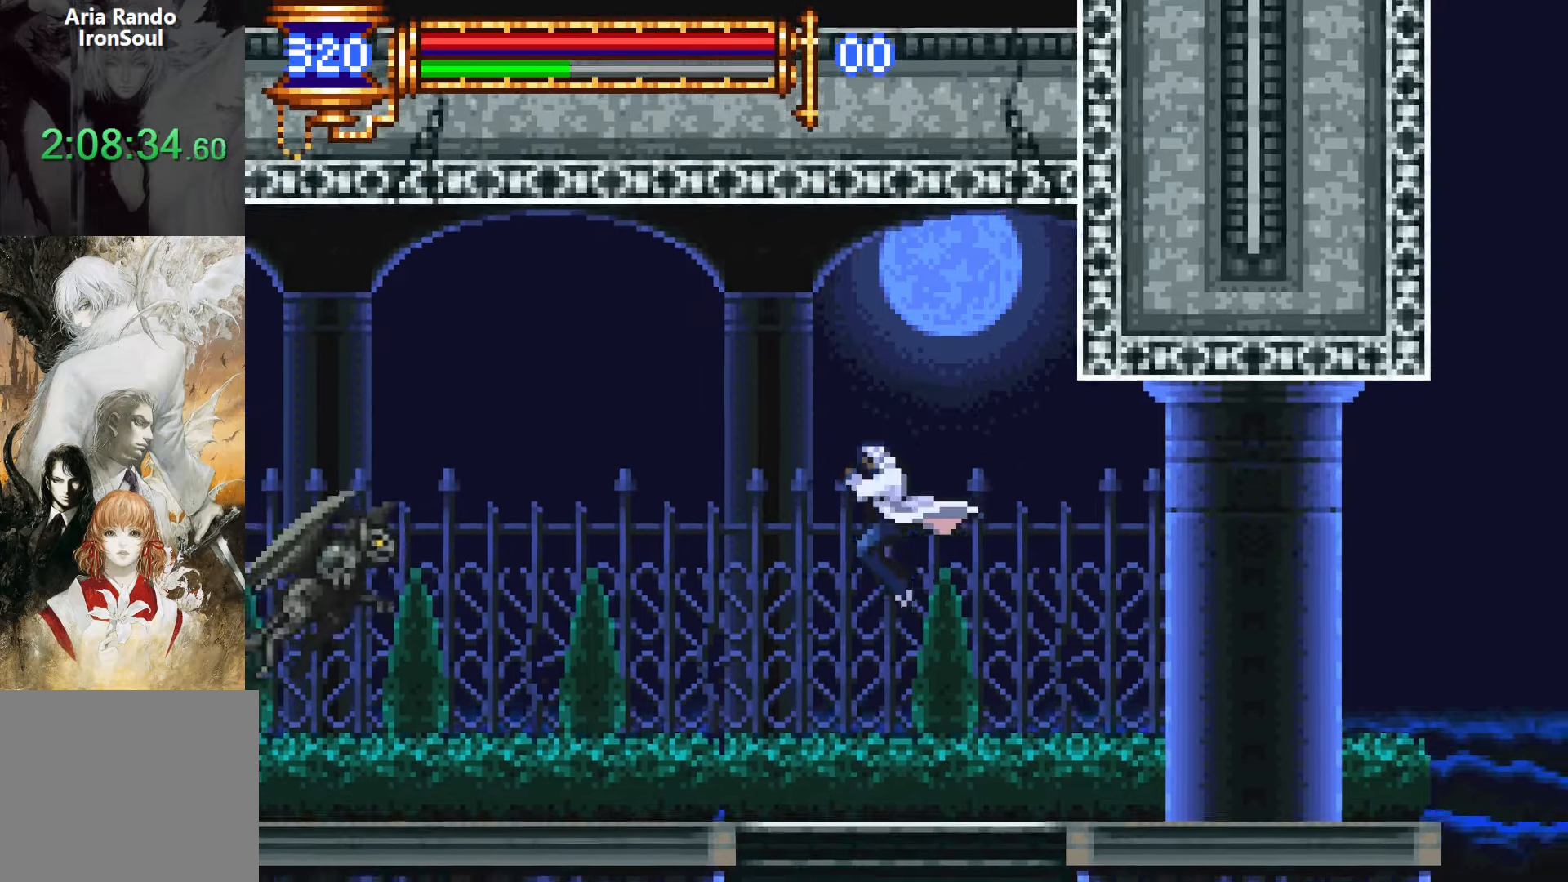
{"dt_ms": 500, "buttons": ["R1", "DPAD_LEFT"], "events": [[17, "DPAD_LEFT", "up"], [250, "DPAD_LEFT", "down"], [333, "R1", "down"]]}
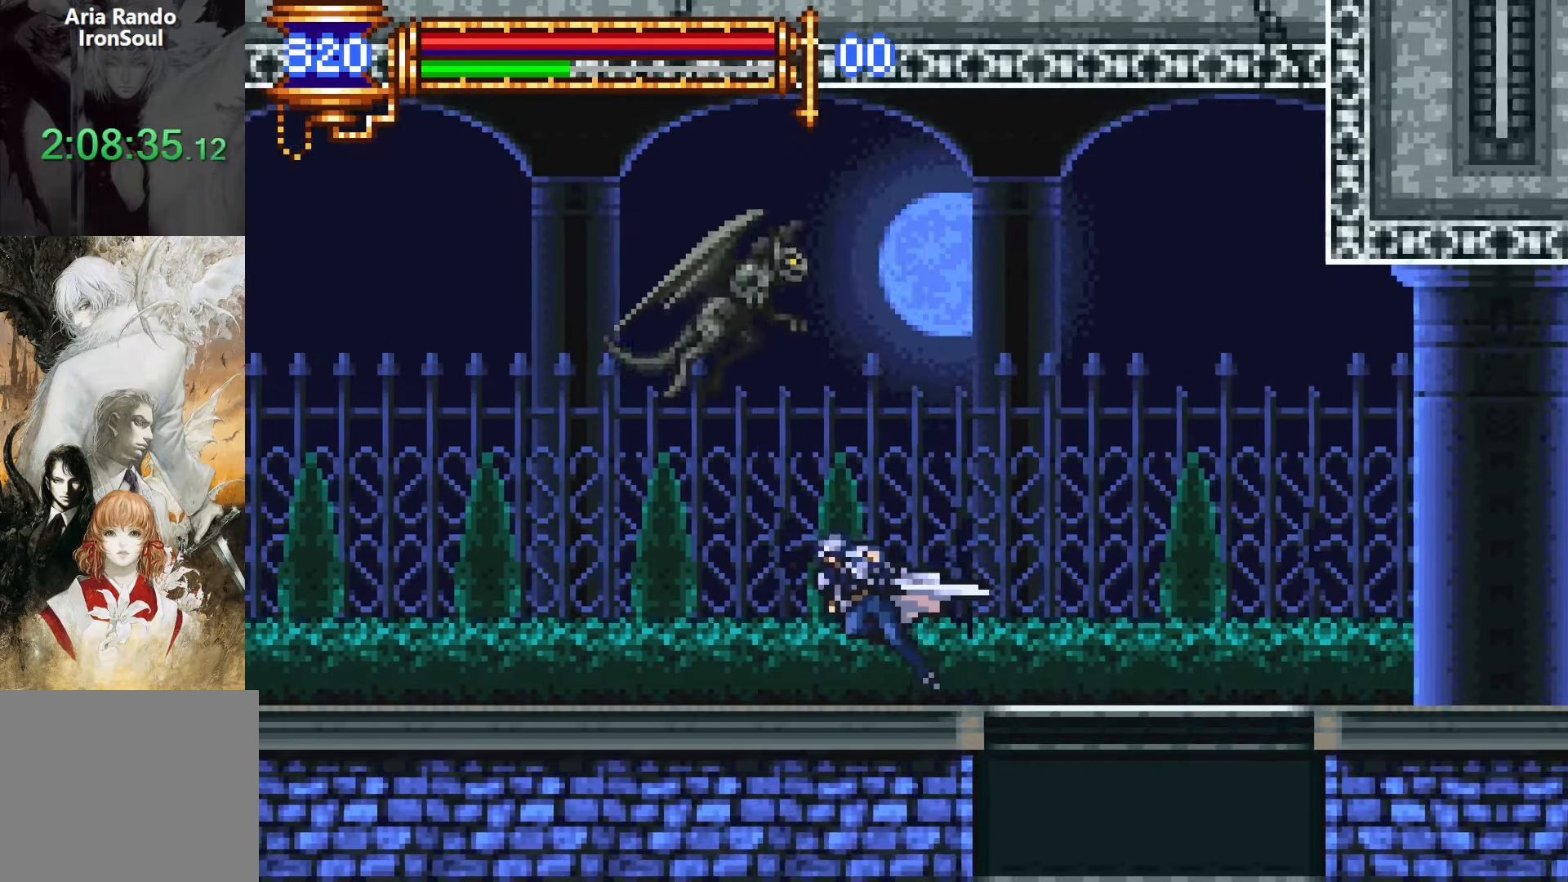
{"dt_ms": 500, "buttons": ["R1", "DPAD_LEFT"], "events": [[217, "R1", "up"], [367, "R1", "down"]]}
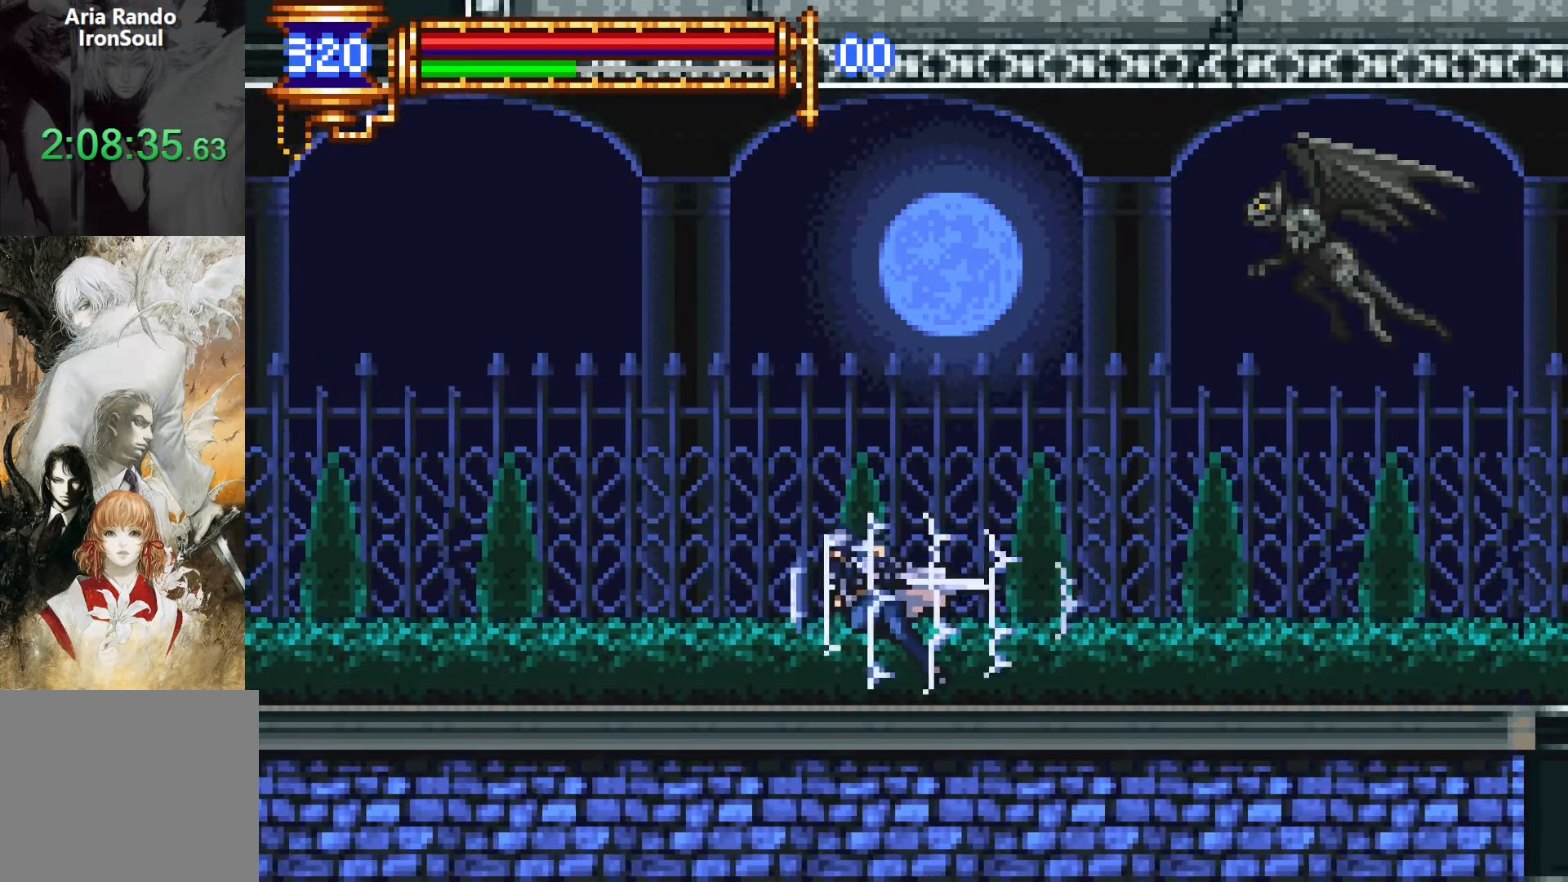
{"dt_ms": 500, "buttons": ["DPAD_LEFT"], "events": [[200, "R1", "up"]]}
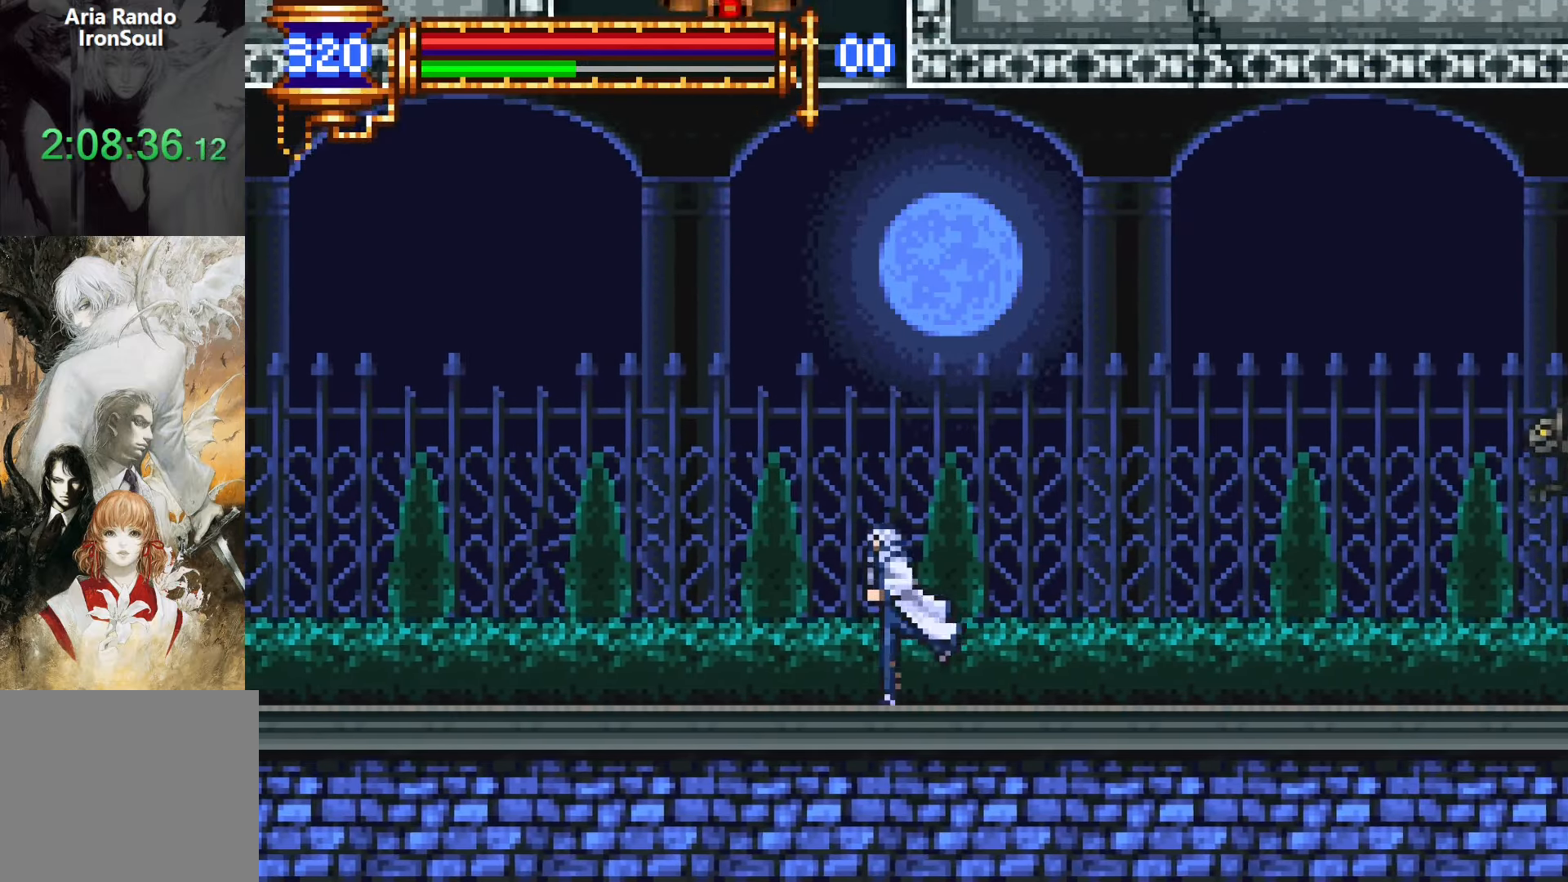
{"dt_ms": 500, "buttons": ["L1", "DPAD_UP"], "events": [[233, "DPAD_LEFT", "up"], [333, "DPAD_UP", "down"], [367, "L1", "down"]]}
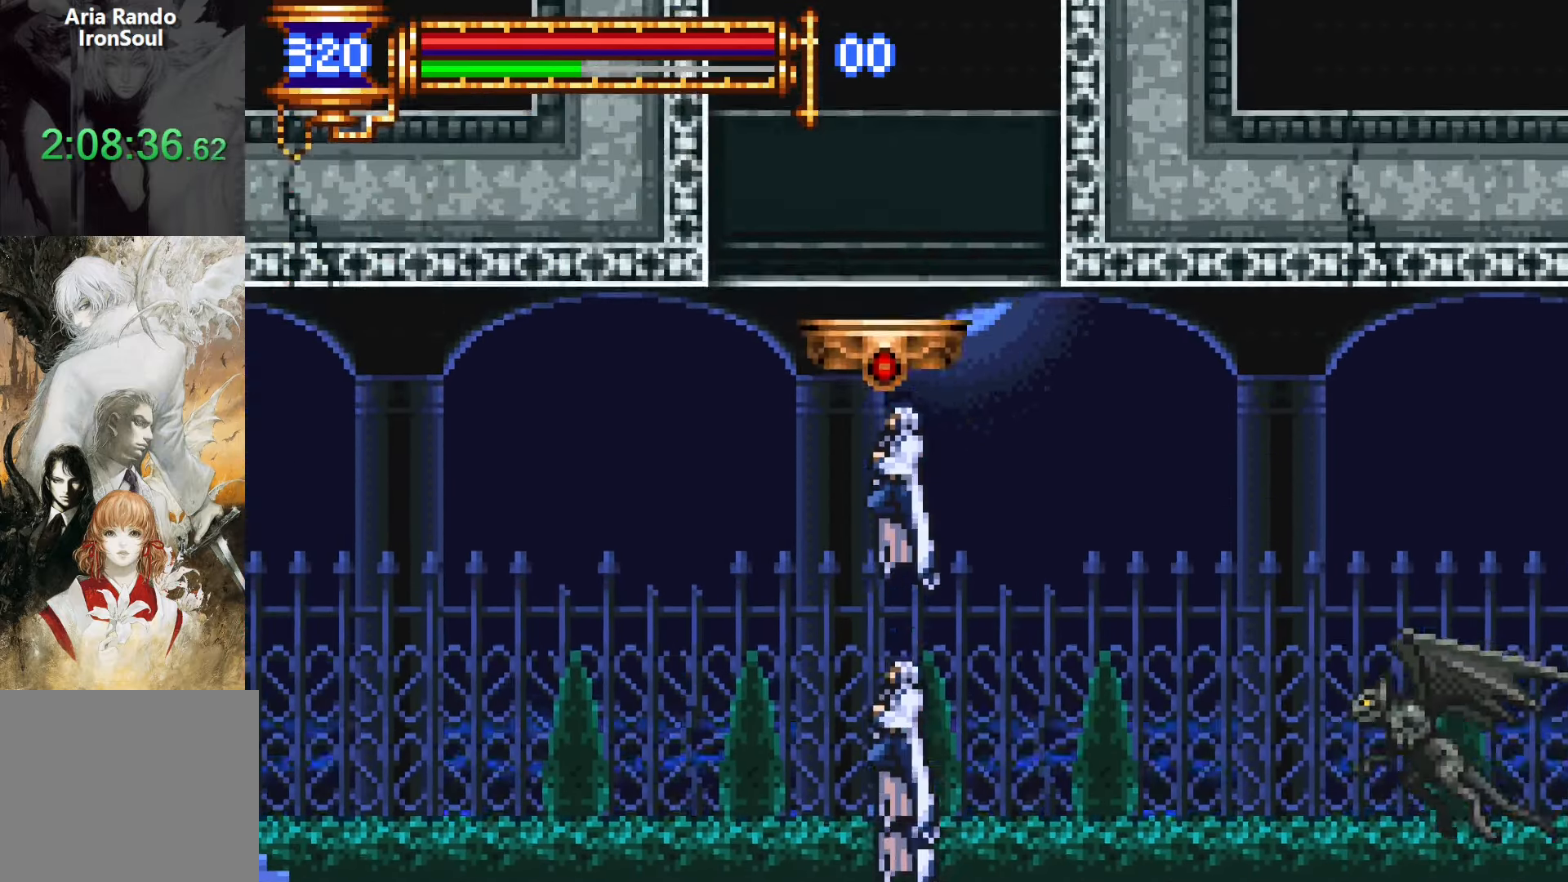
{"dt_ms": 500, "buttons": [], "events": [[233, "DPAD_UP", "up"], [333, "L1", "up"]]}
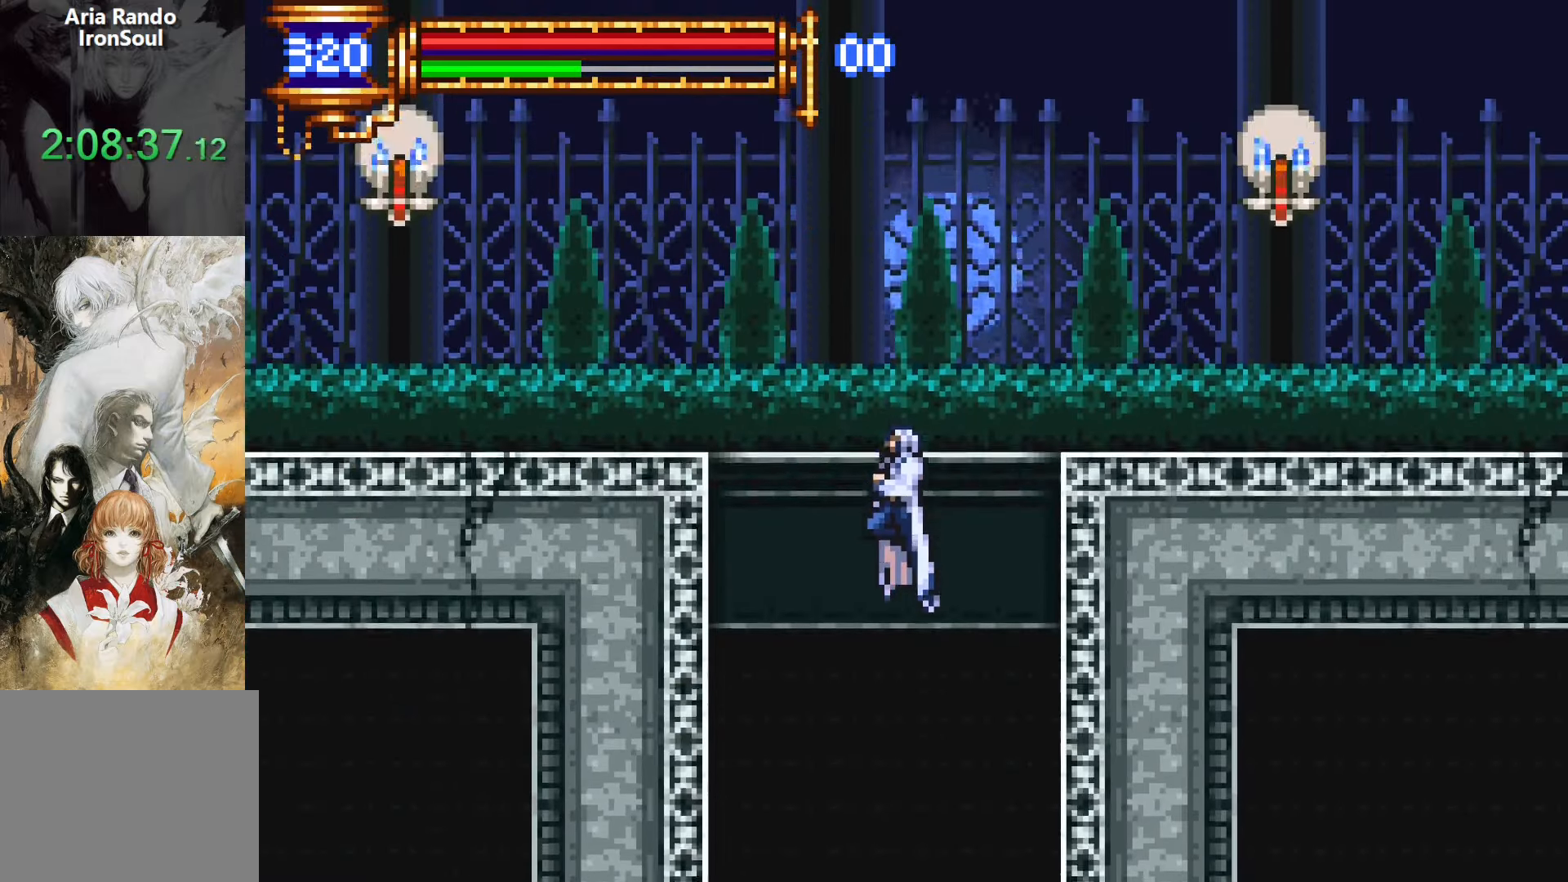
{"dt_ms": 500, "buttons": ["R1", "DPAD_RIGHT"]}
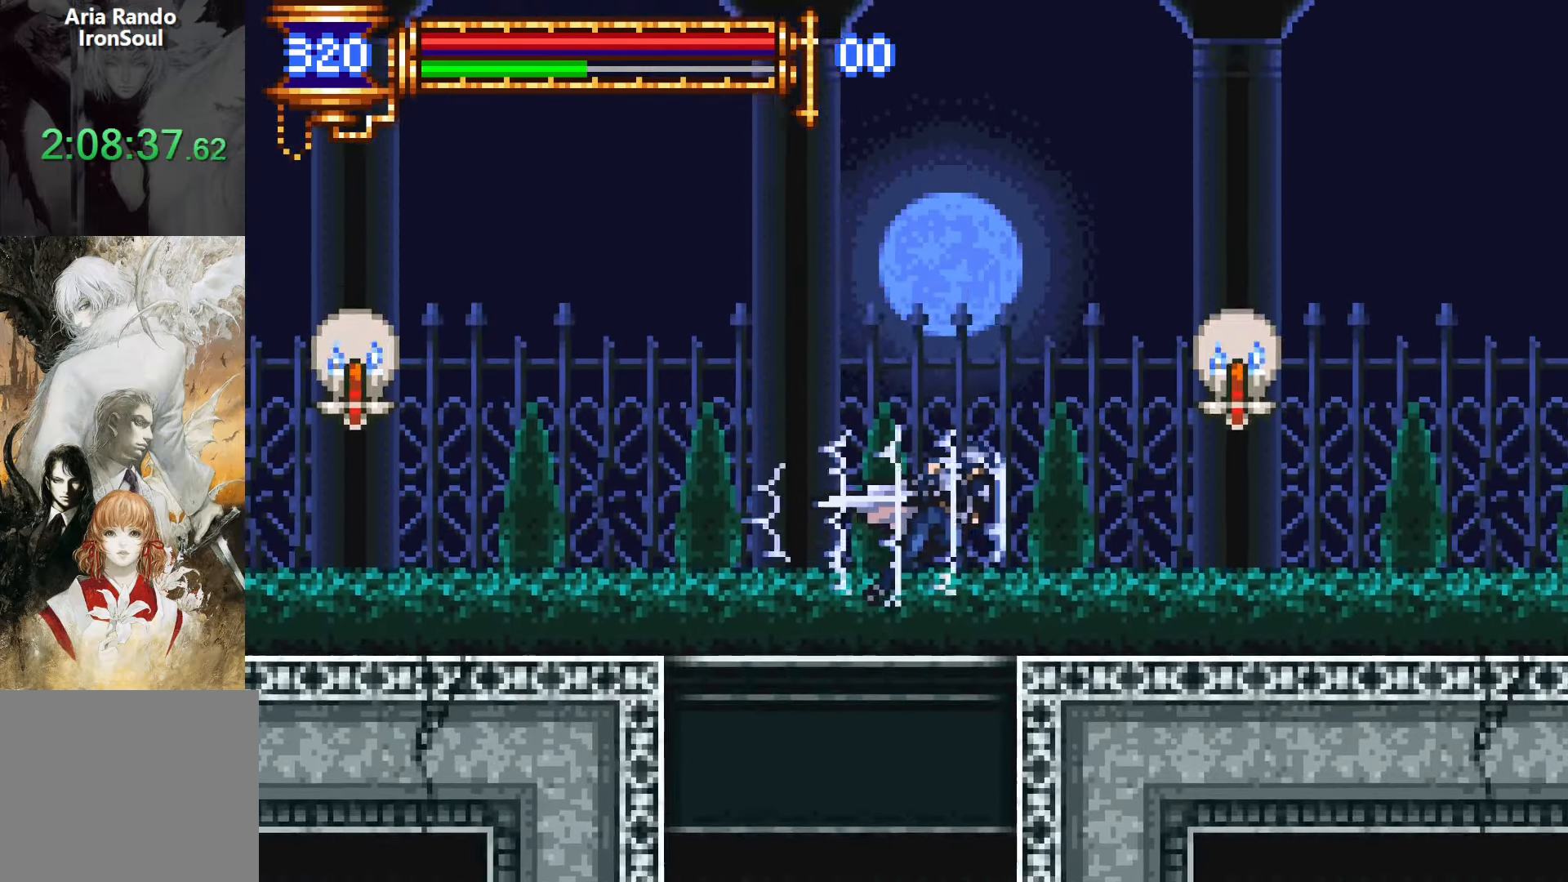
{"dt_ms": 500, "buttons": ["DPAD_RIGHT"], "events": [[217, "R1", "up"]]}
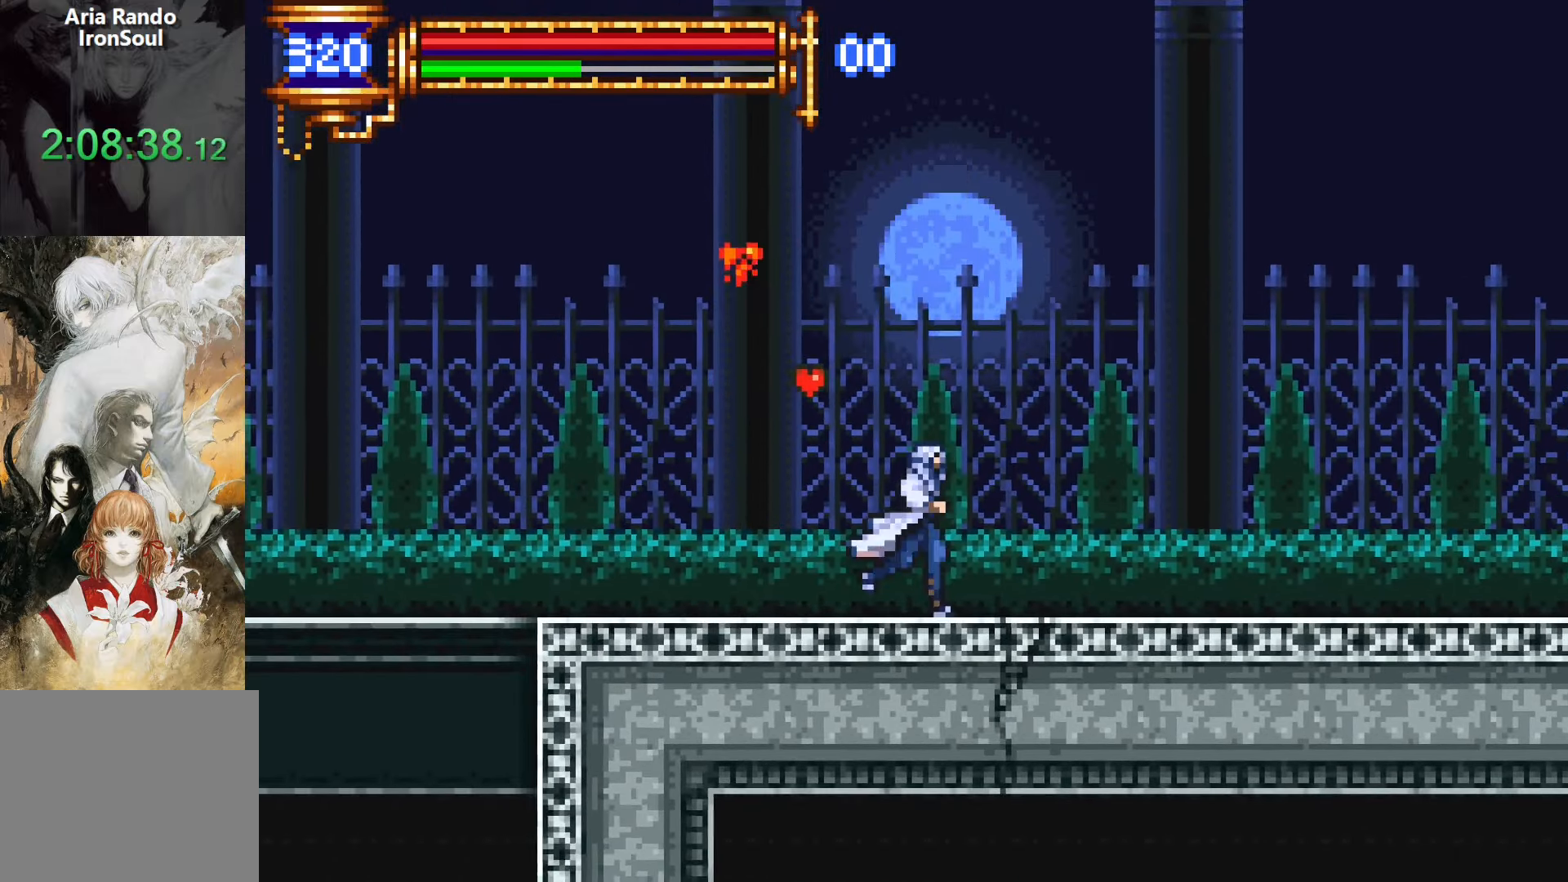
{"dt_ms": 500, "buttons": ["R1", "DPAD_RIGHT"], "events": [[117, "R1", "down"], [250, "R1", "up"], [467, "R1", "down"]]}
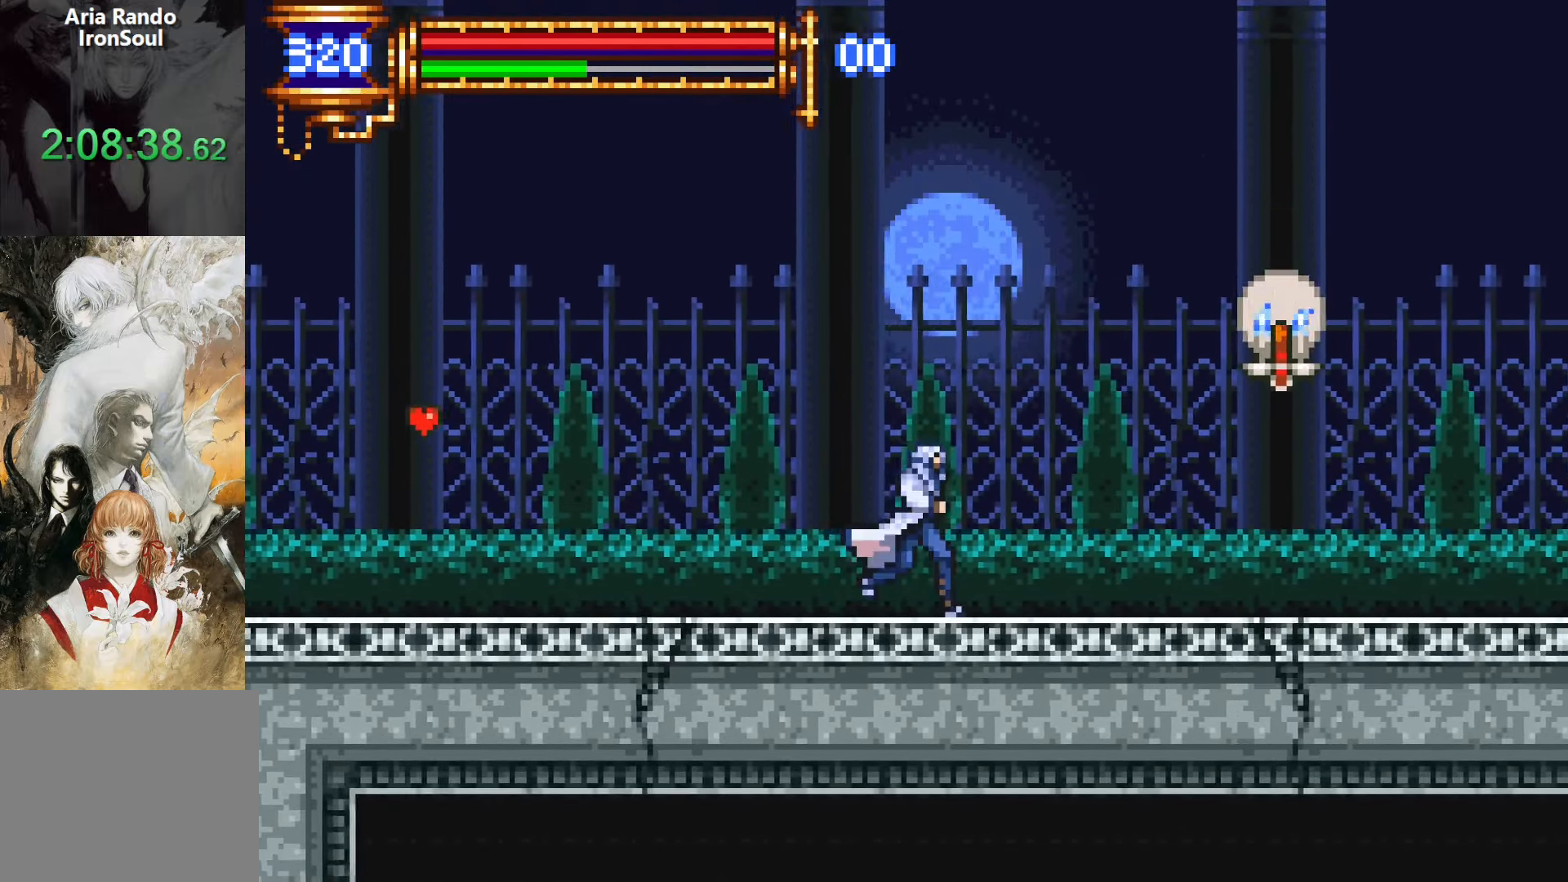
{"dt_ms": 500, "buttons": ["R1", "DPAD_RIGHT"], "events": [[67, "R1", "up"], [200, "R1", "down"]]}
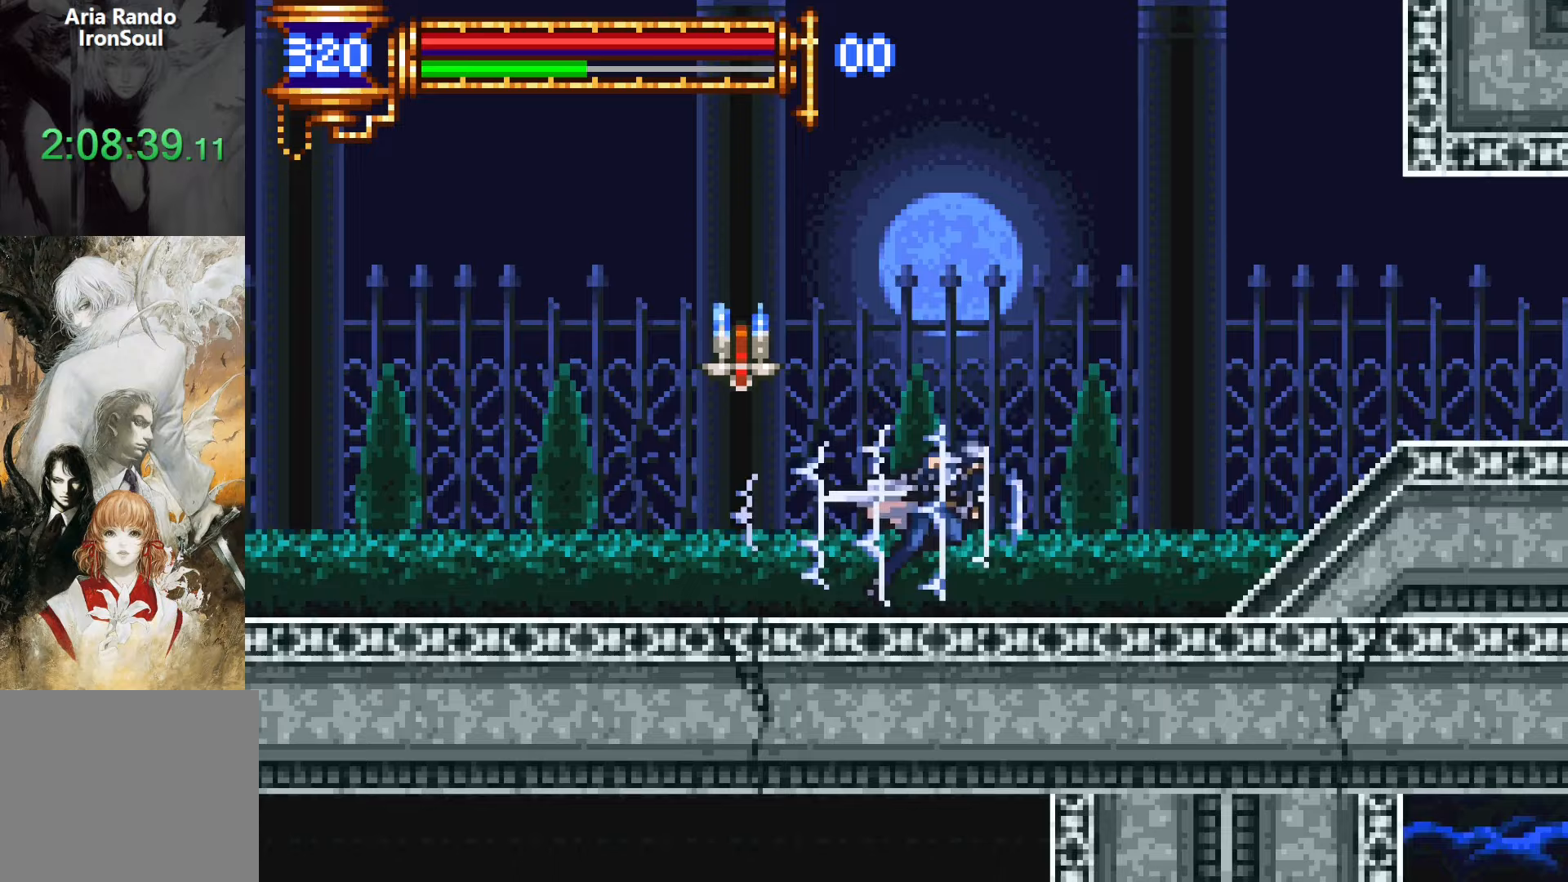
{"dt_ms": 500, "buttons": ["R1", "DPAD_RIGHT"], "events": []}
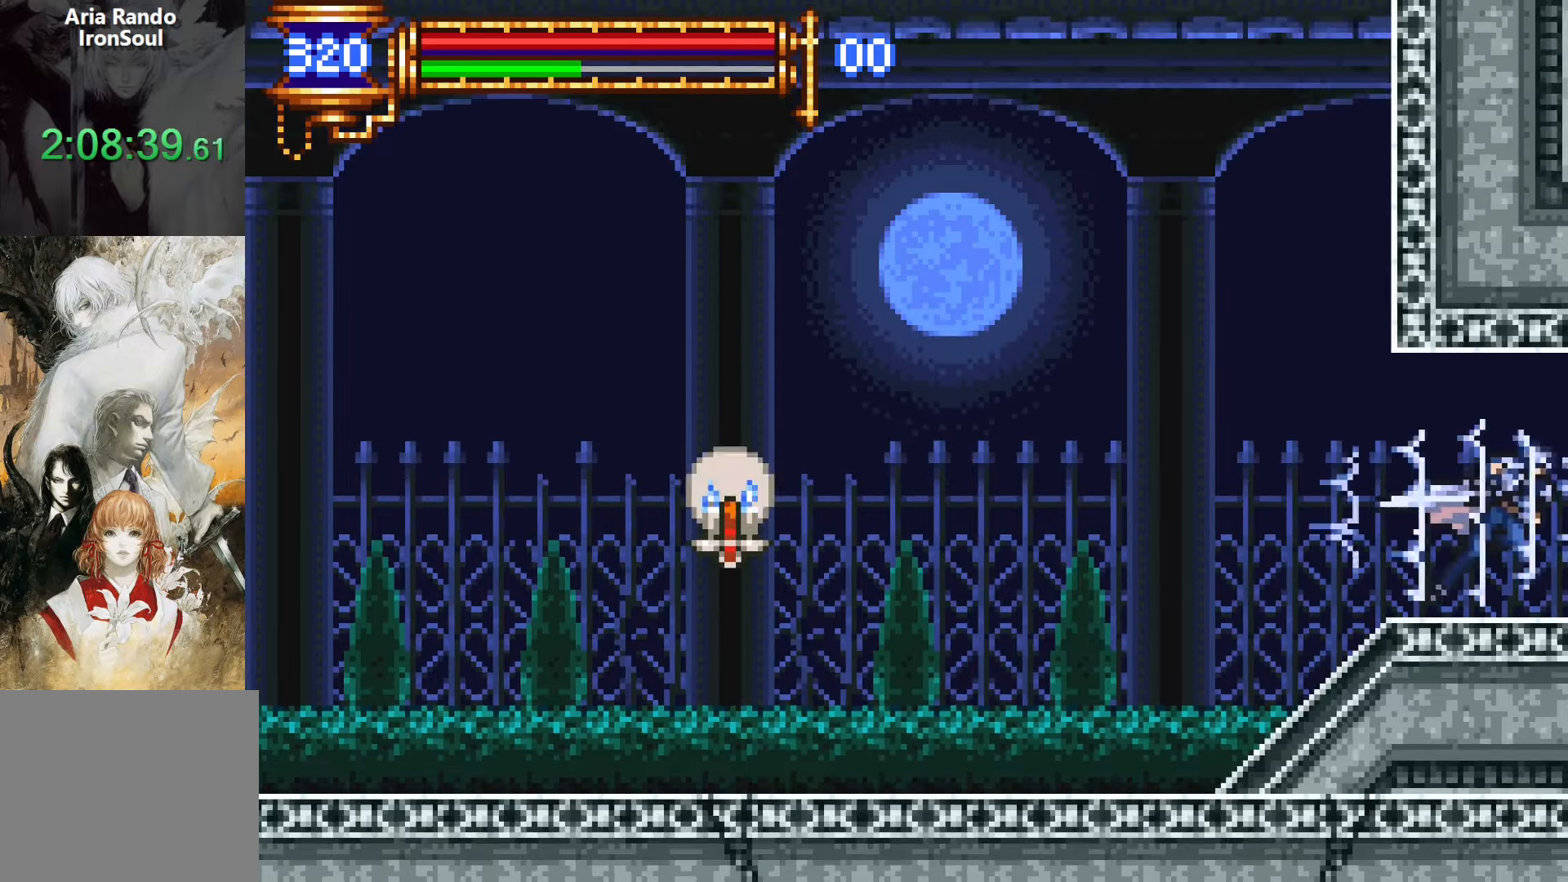
{"dt_ms": 500, "buttons": ["DPAD_RIGHT"], "events": [[17, "R1", "up"]]}
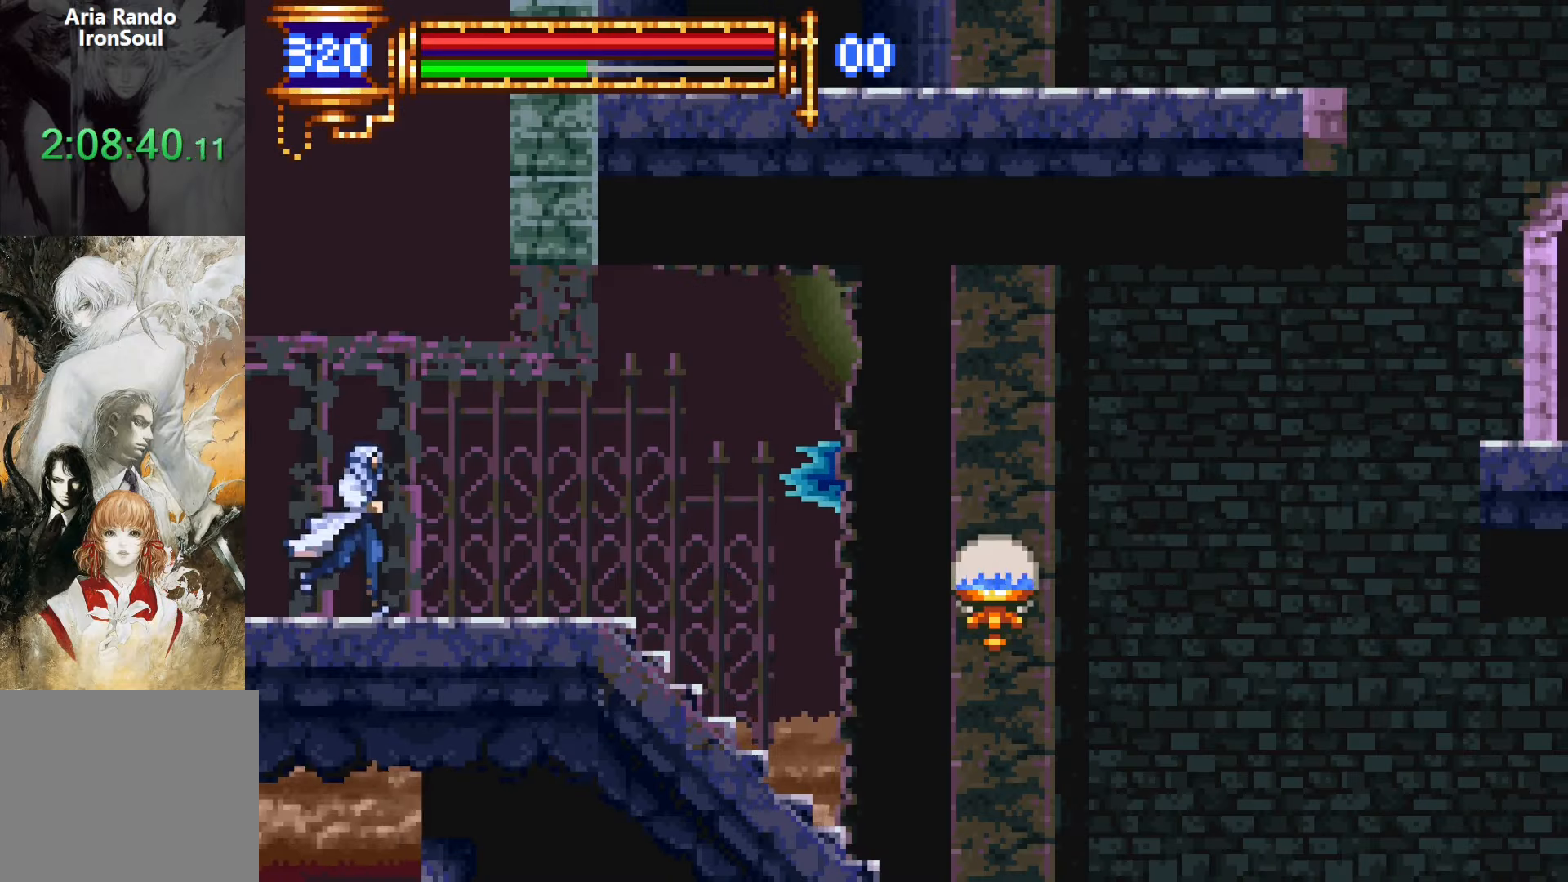
{"dt_ms": 500, "buttons": [], "events": [[33, "DPAD_RIGHT", "up"], [283, "START", "down"], [433, "START", "up"]]}
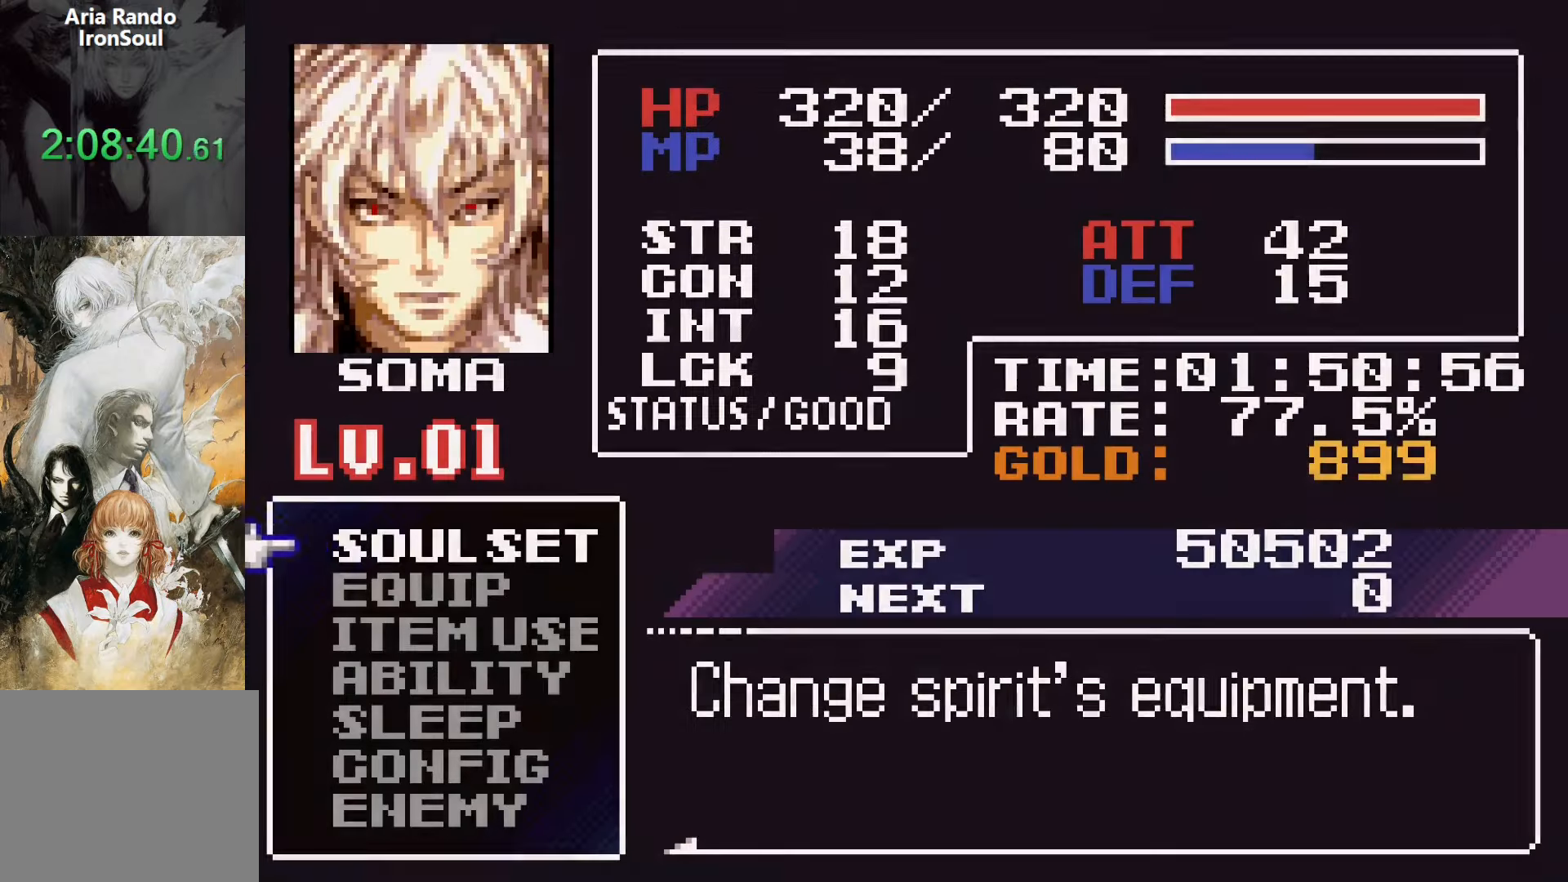
{"dt_ms": 500, "buttons": ["R1", "DPAD_RIGHT"], "events": [[133, "SQUARE", "down"], [233, "DPAD_RIGHT", "down"], [283, "R1", "down"], [283, "SQUARE", "up"]]}
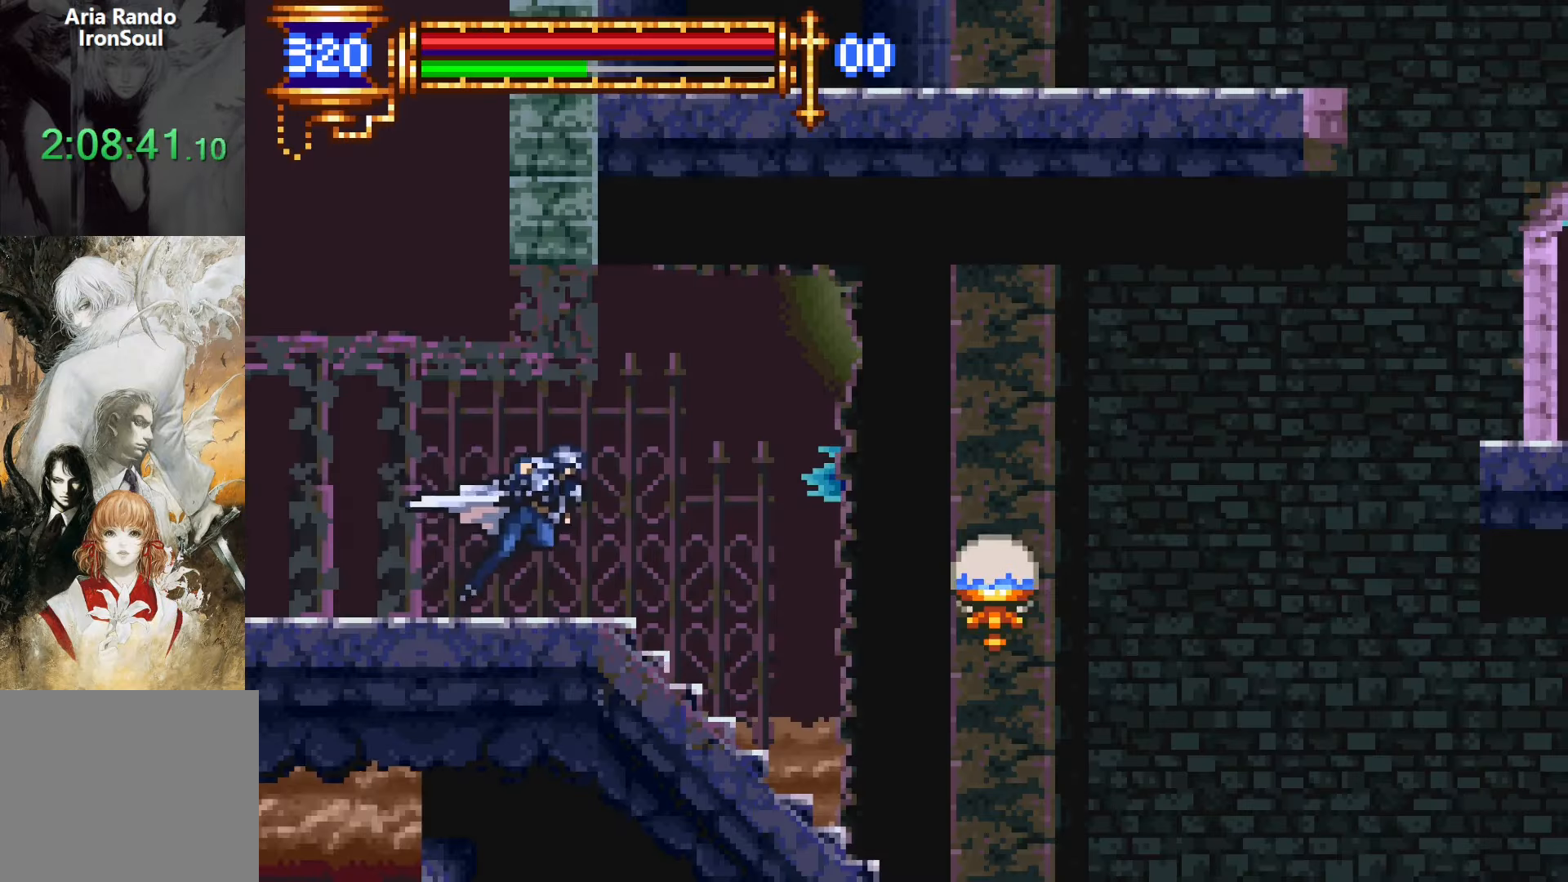
{"dt_ms": 500, "buttons": ["R1", "DPAD_RIGHT"], "events": [[117, "CROSS", "down"], [350, "CROSS", "up"]]}
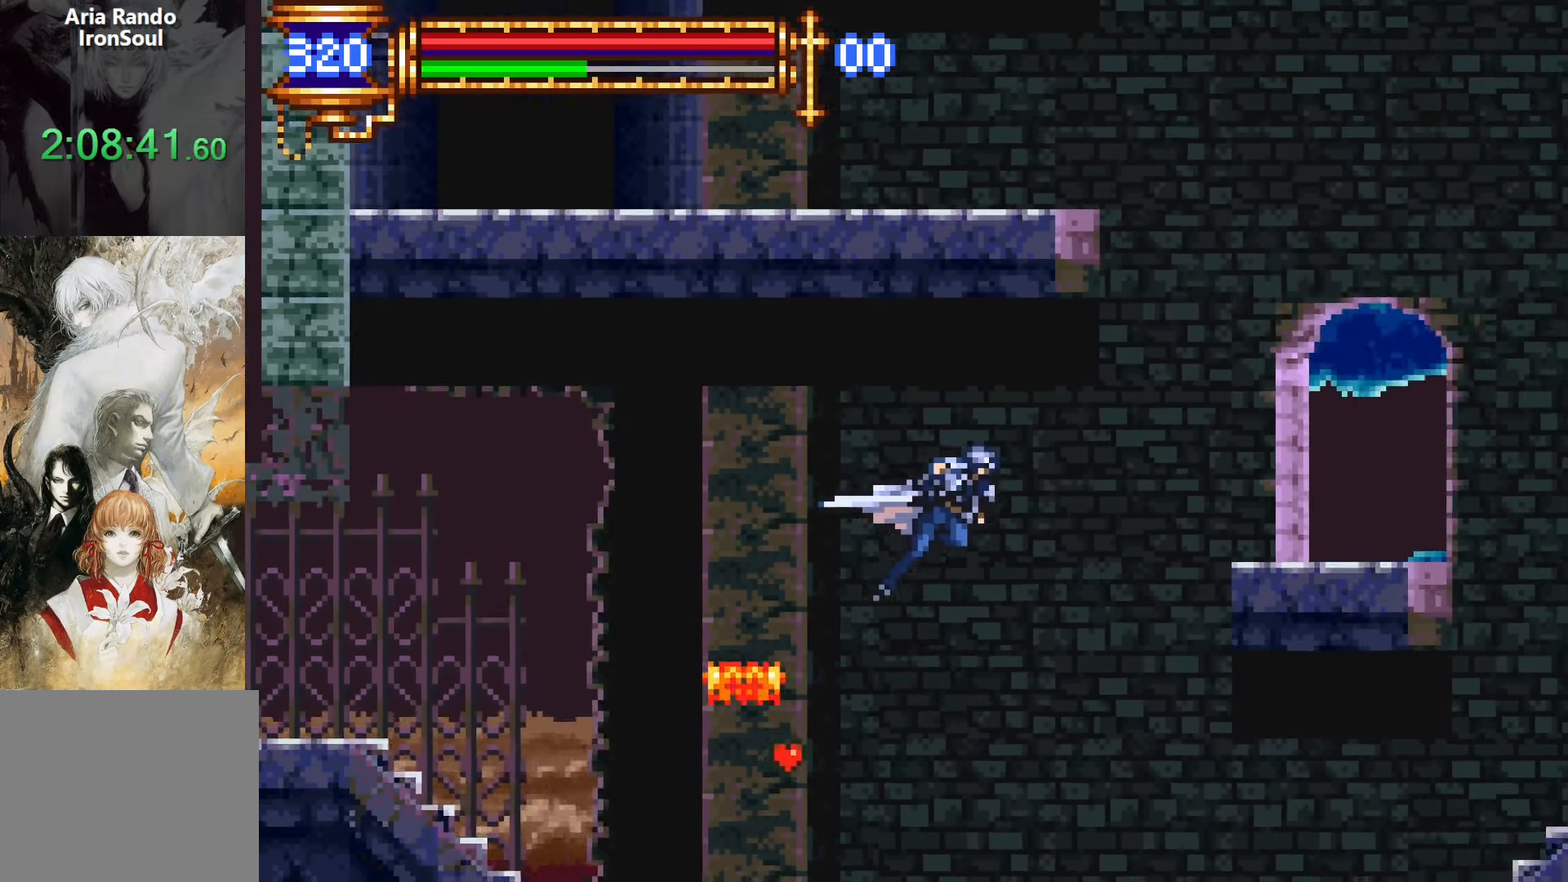
{"dt_ms": 500, "buttons": ["L1", "R1", "DPAD_UP", "DPAD_RIGHT"], "events": [[50, "DPAD_UP", "down"], [100, "L1", "down"]]}
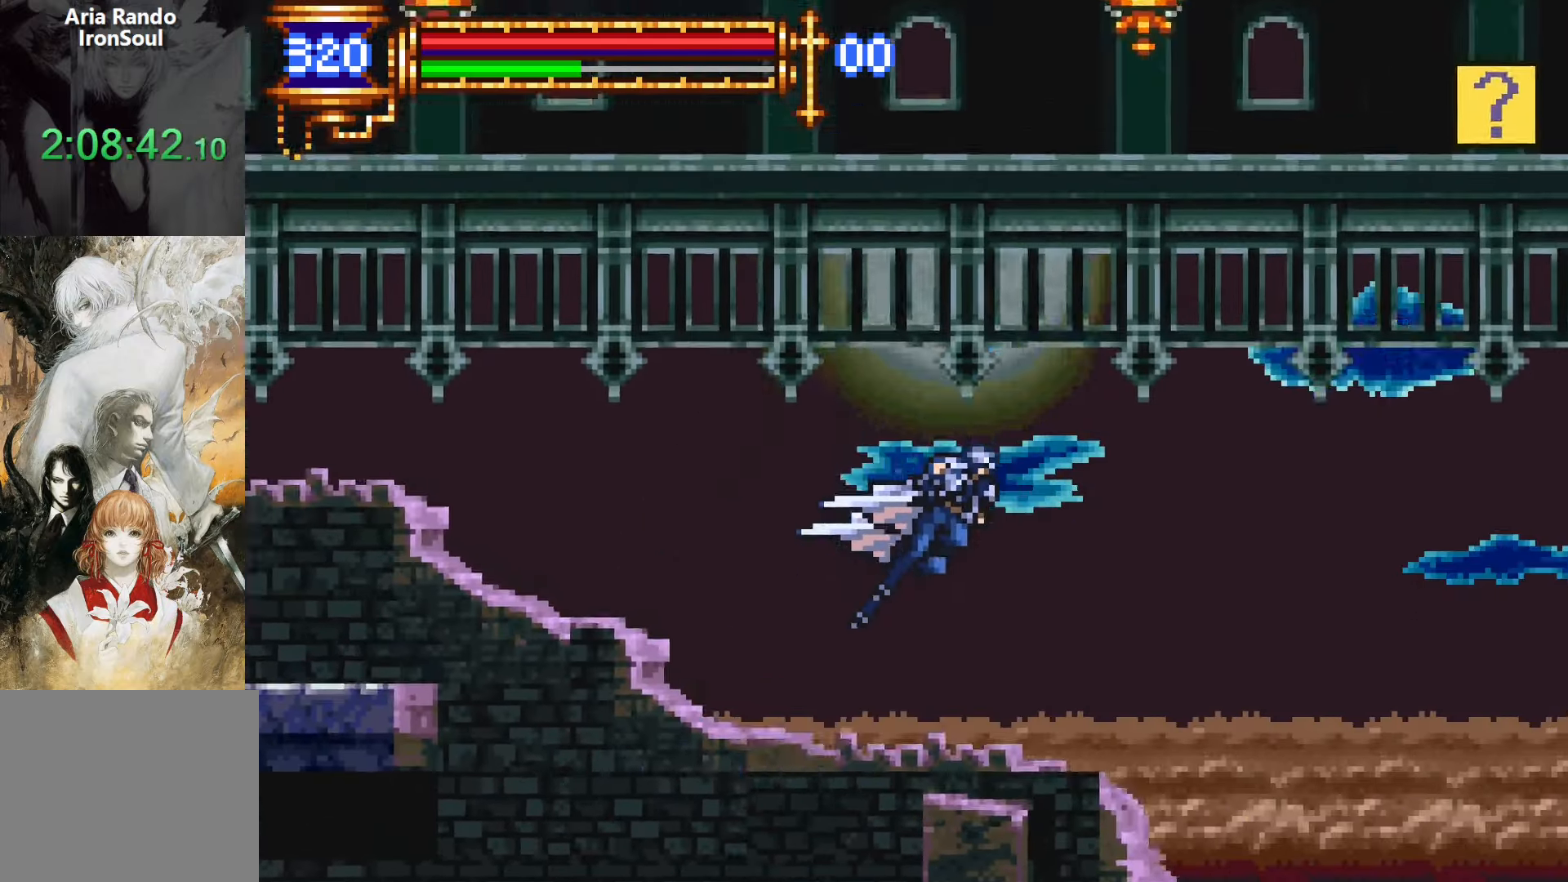
{"dt_ms": 500, "buttons": ["R1", "DPAD_RIGHT"], "events": [[217, "DPAD_UP", "up"], [217, "L1", "up"]]}
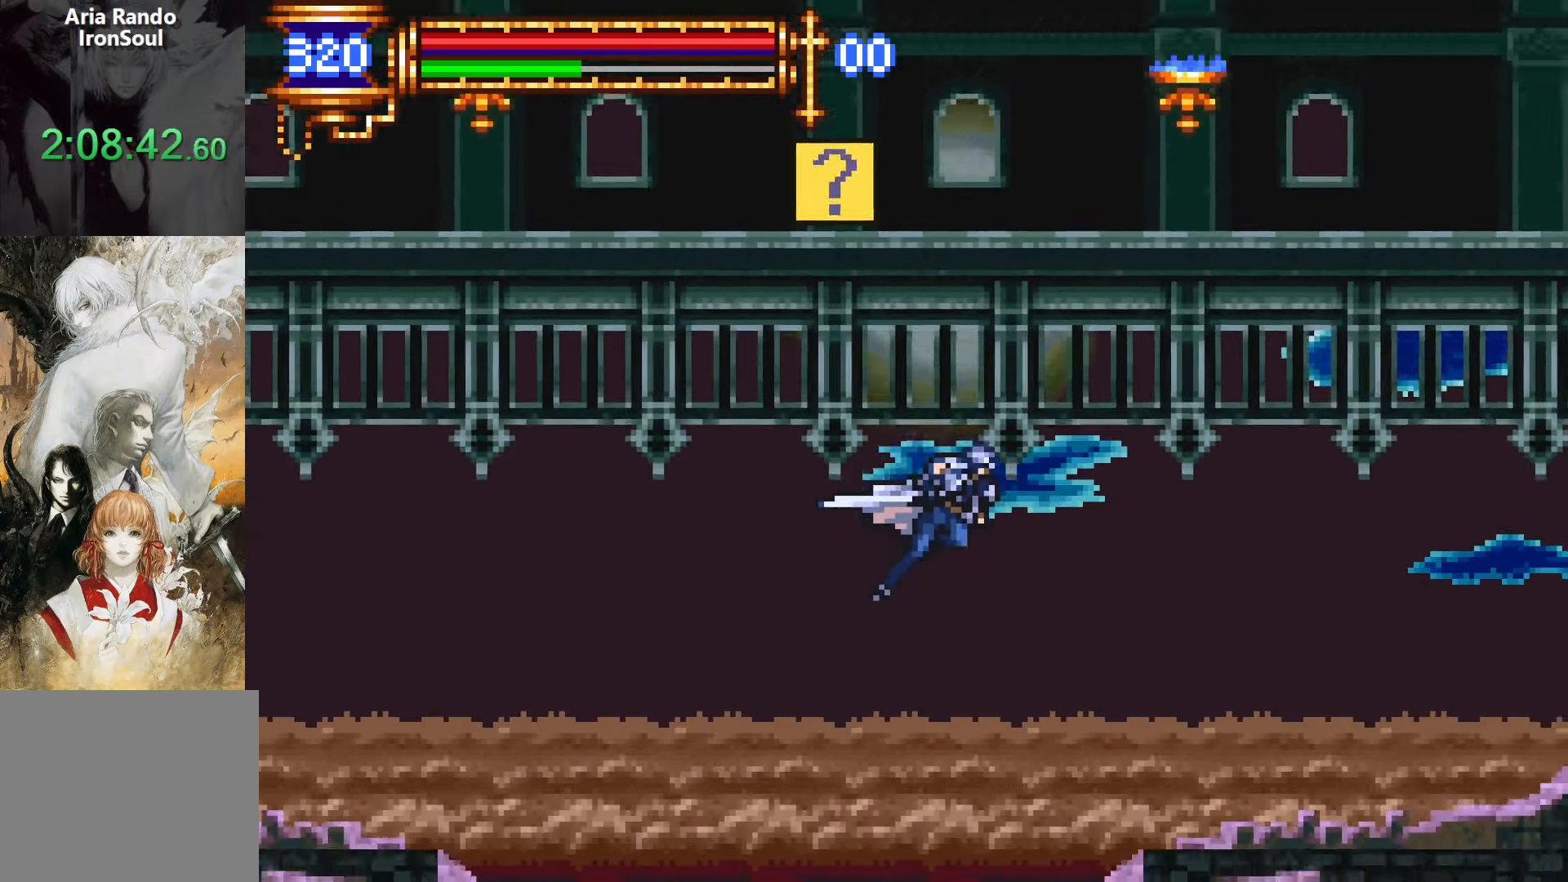
{"dt_ms": 500, "buttons": ["R1", "DPAD_RIGHT"], "events": [[267, "CROSS", "down"], [350, "CROSS", "up"]]}
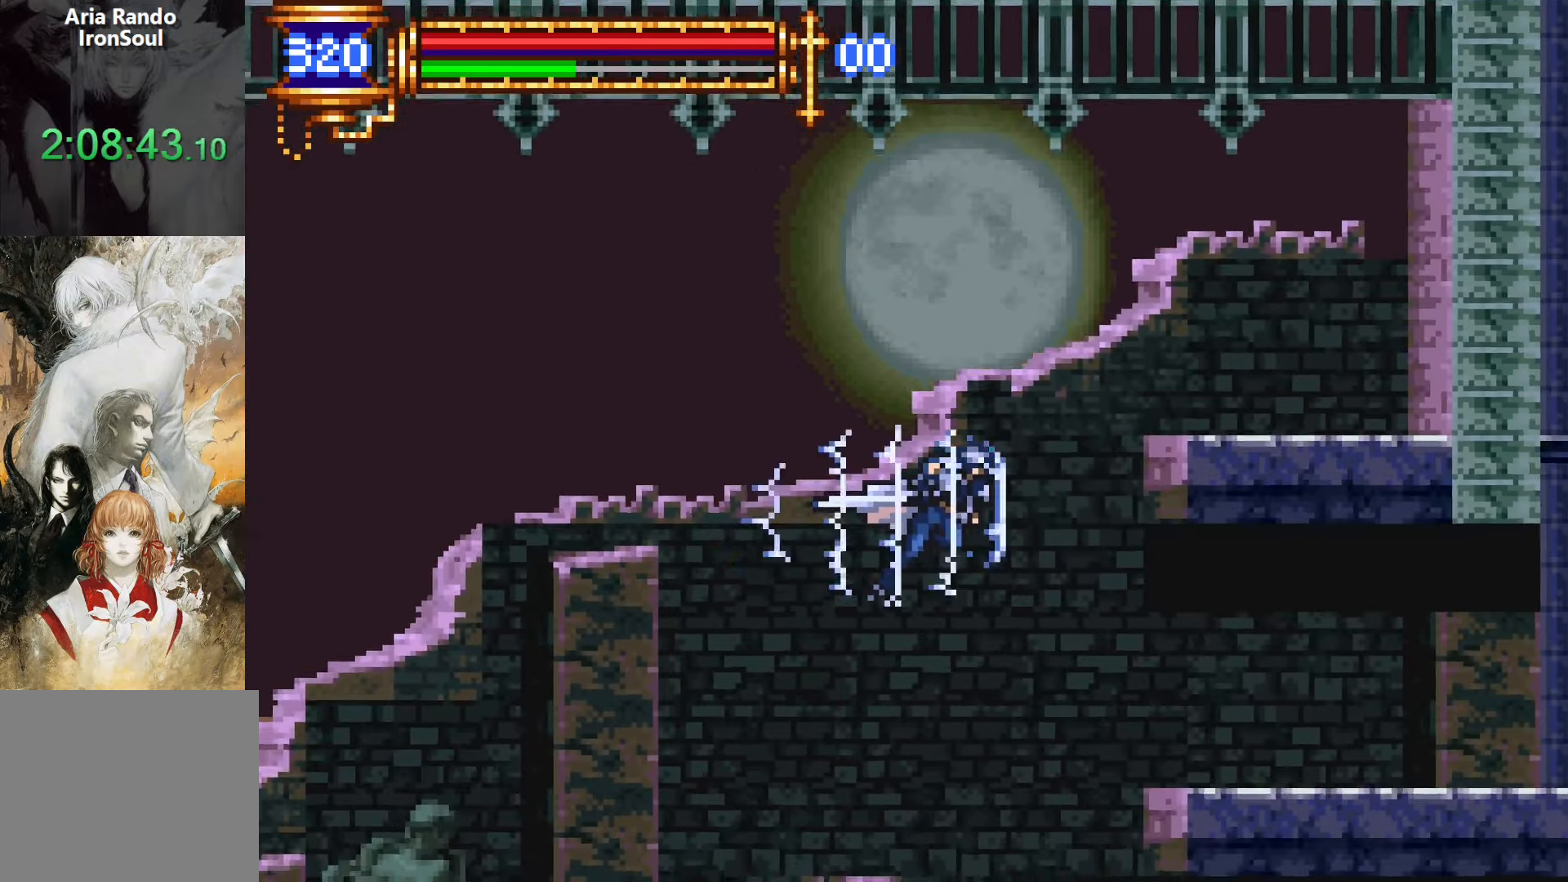
{"dt_ms": 500, "buttons": ["R1", "DPAD_RIGHT"], "events": [[183, "DPAD_RIGHT", "up"], [250, "DPAD_LEFT", "down"], [433, "DPAD_LEFT", "up"], [433, "DPAD_UP", "down"], [450, "DPAD_UP", "up"], [467, "DPAD_RIGHT", "down"], [467, "DPAD_UP", "down"], [500, "DPAD_UP", "up"]]}
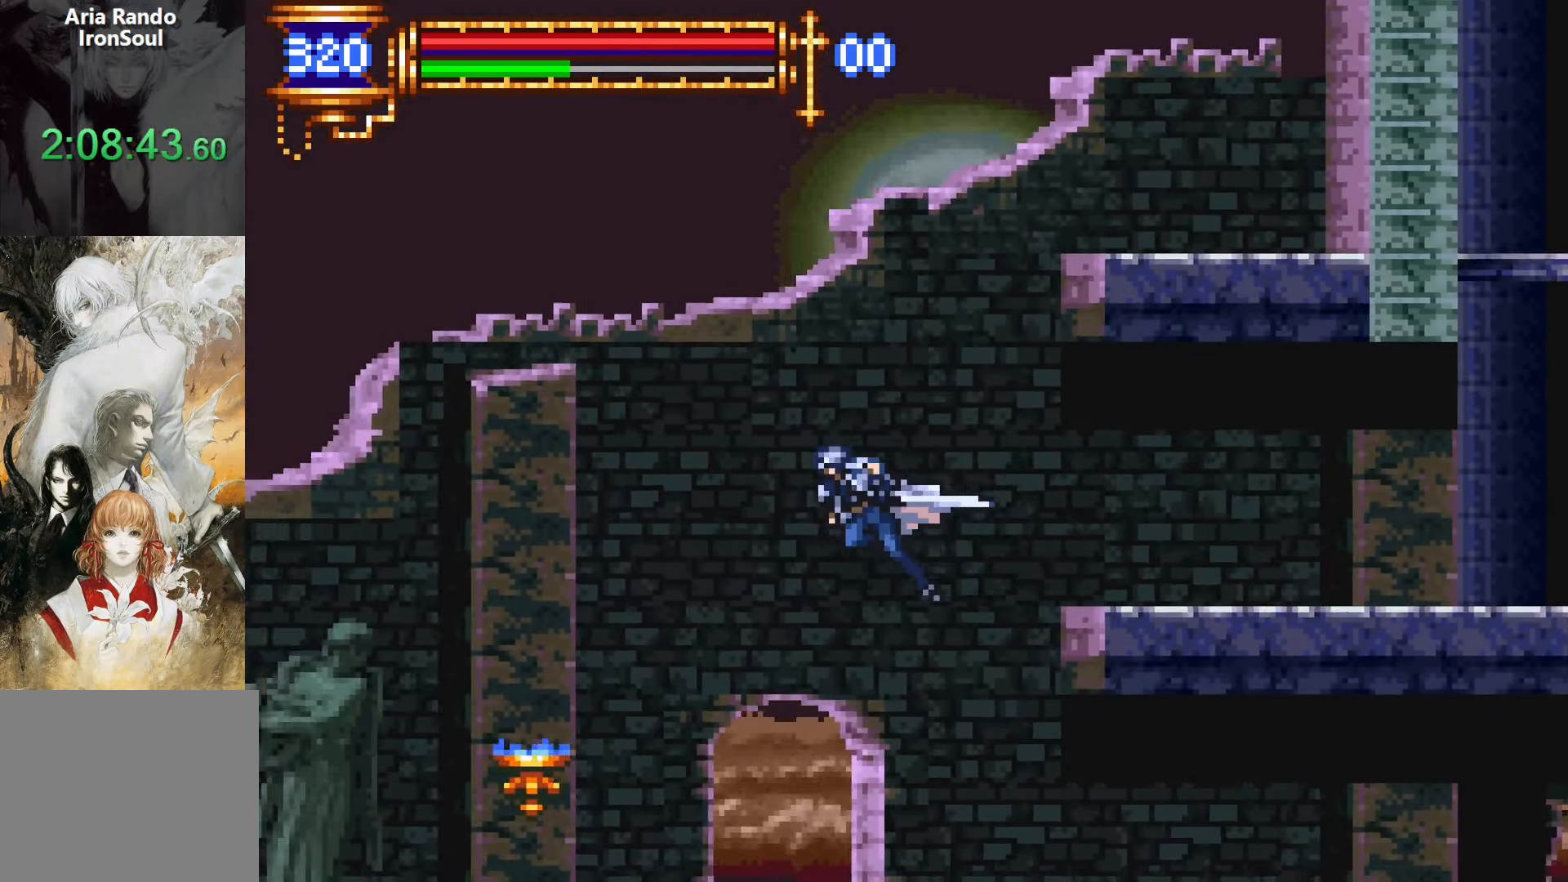
{"dt_ms": 1000, "buttons": ["R1", "DPAD_RIGHT"]}
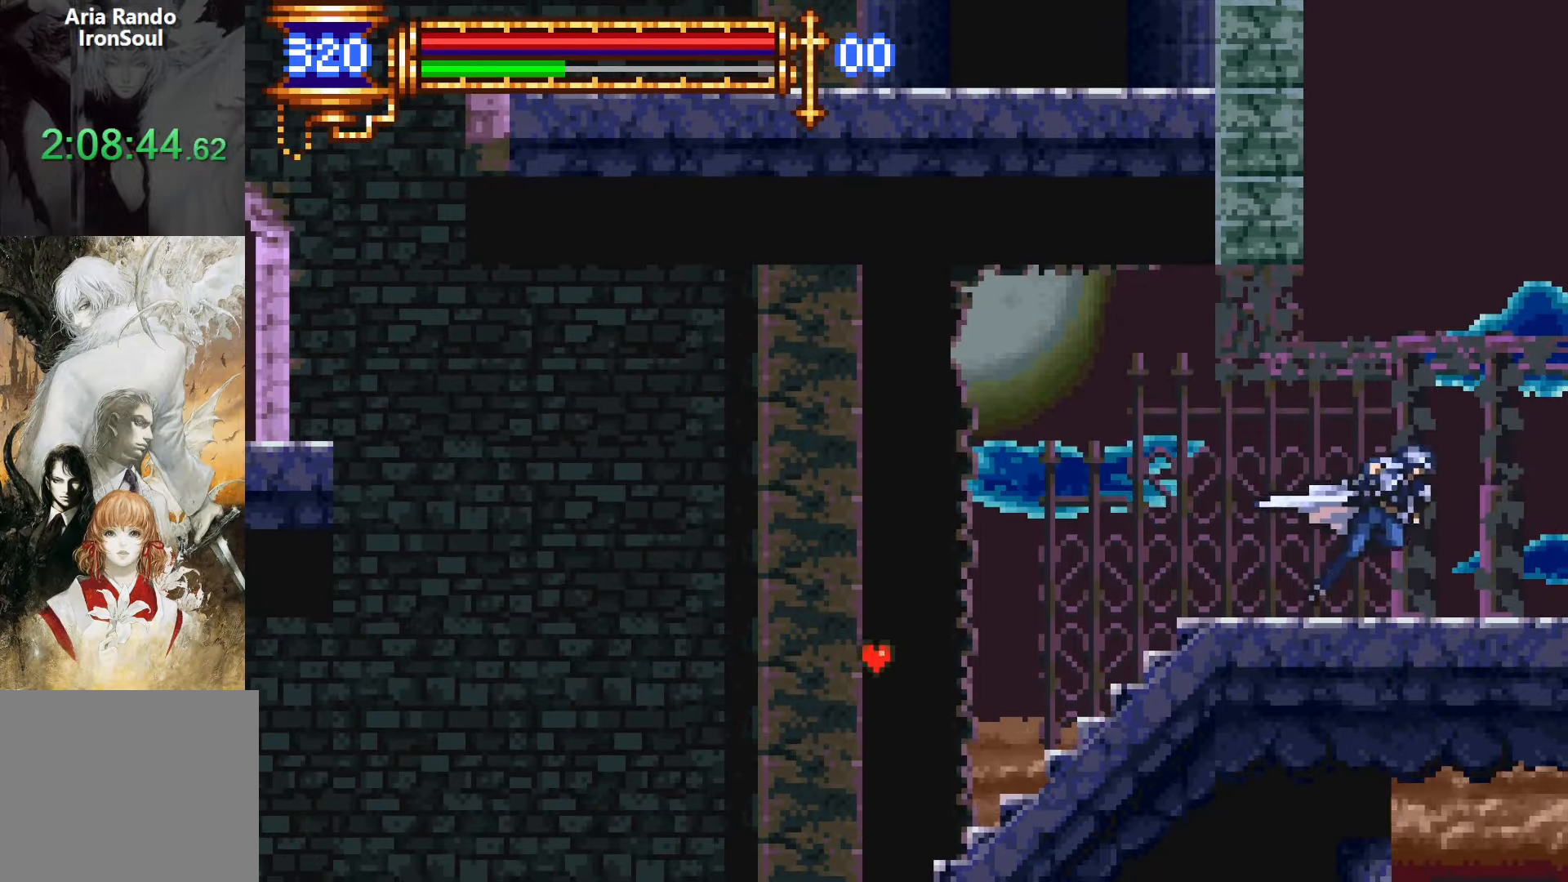
{"dt_ms": 500, "buttons": ["DPAD_RIGHT"], "events": [[233, "R1", "up"]]}